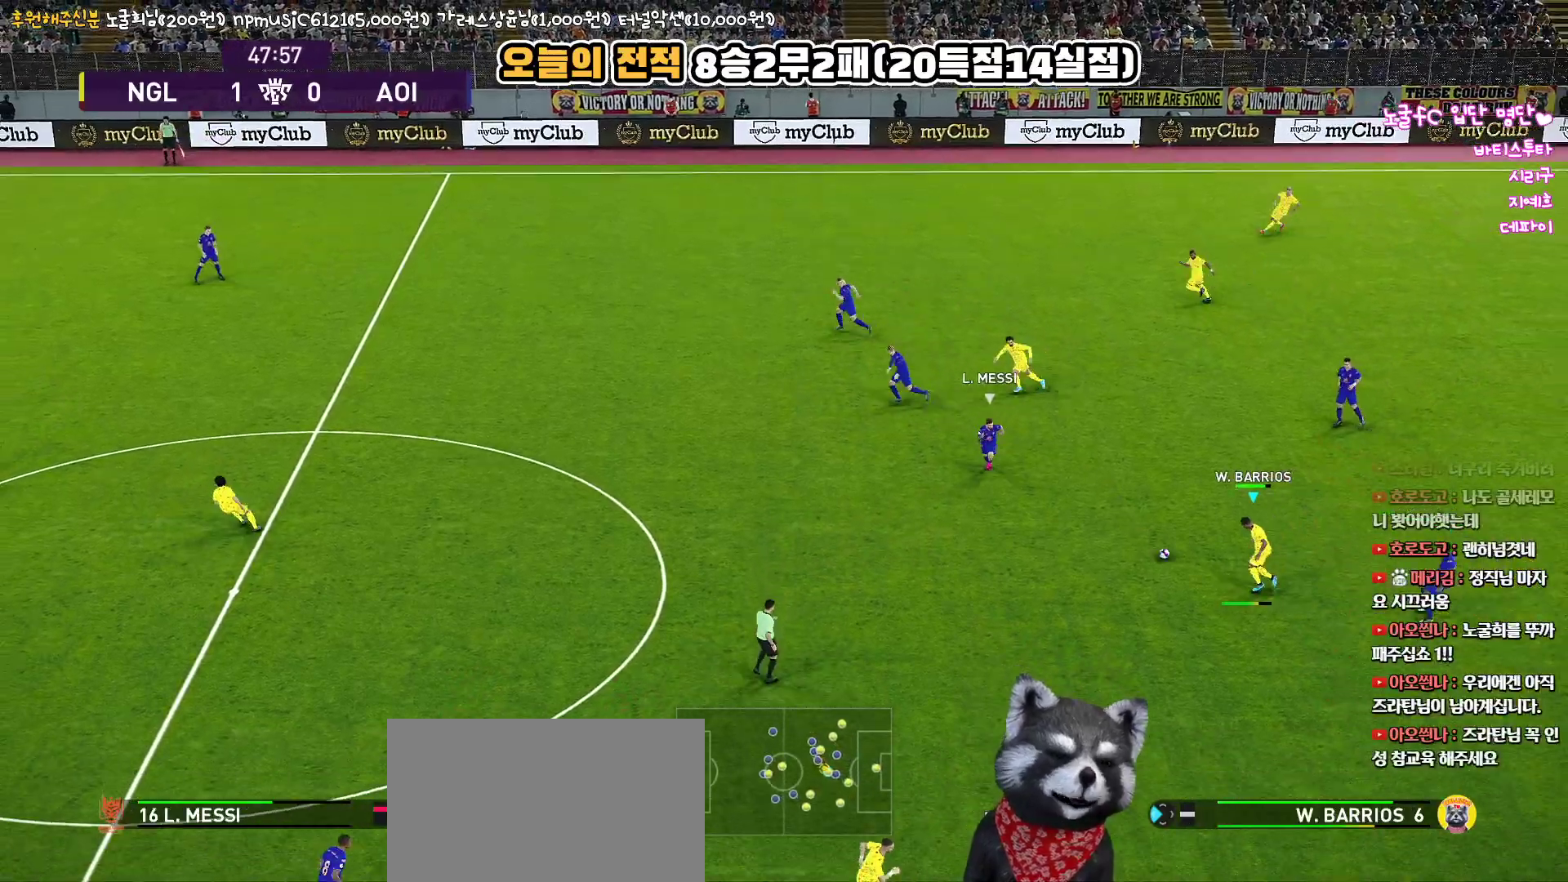
Gameplay with a controller (PlayStation layout); each line is a JSON object with the inputs held at the frame after it. "events" lists button and stick changes between this image and that frame as [ms after this image, input, new state], when the widget could be followed in between.
{"buttons": [], "left_stick": "center", "right_stick": "center", "events": [[117, "R2", "down"], [333, "R2", "up"], [367, "left_stick", "center"]]}
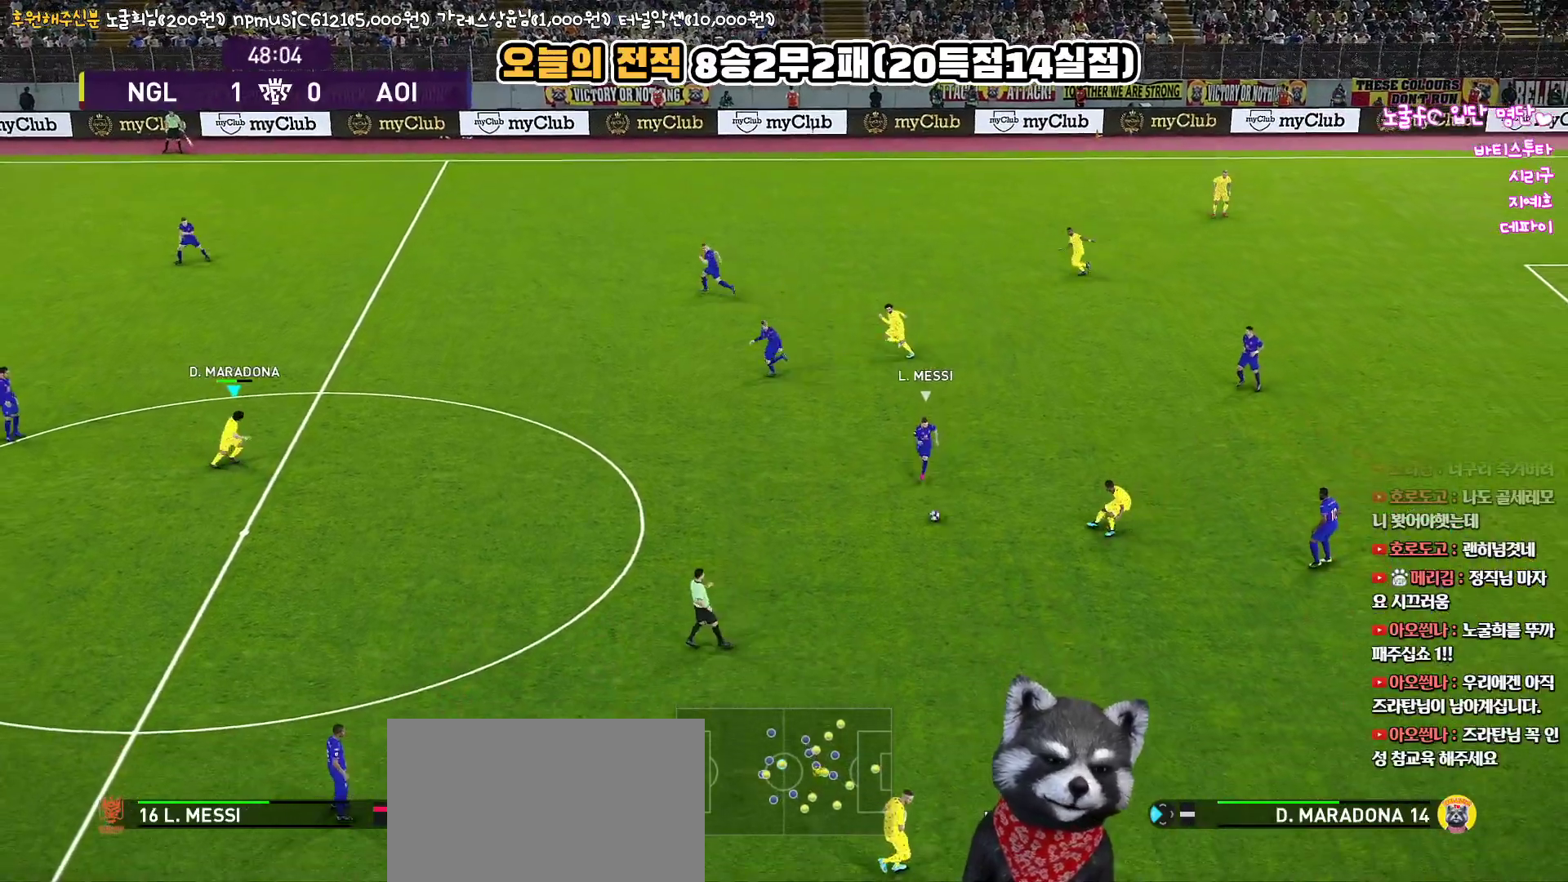
{"buttons": ["L3"], "left_stick": "down", "right_stick": "center", "events": [[283, "left_stick", "down"], [500, "L3", "down"]]}
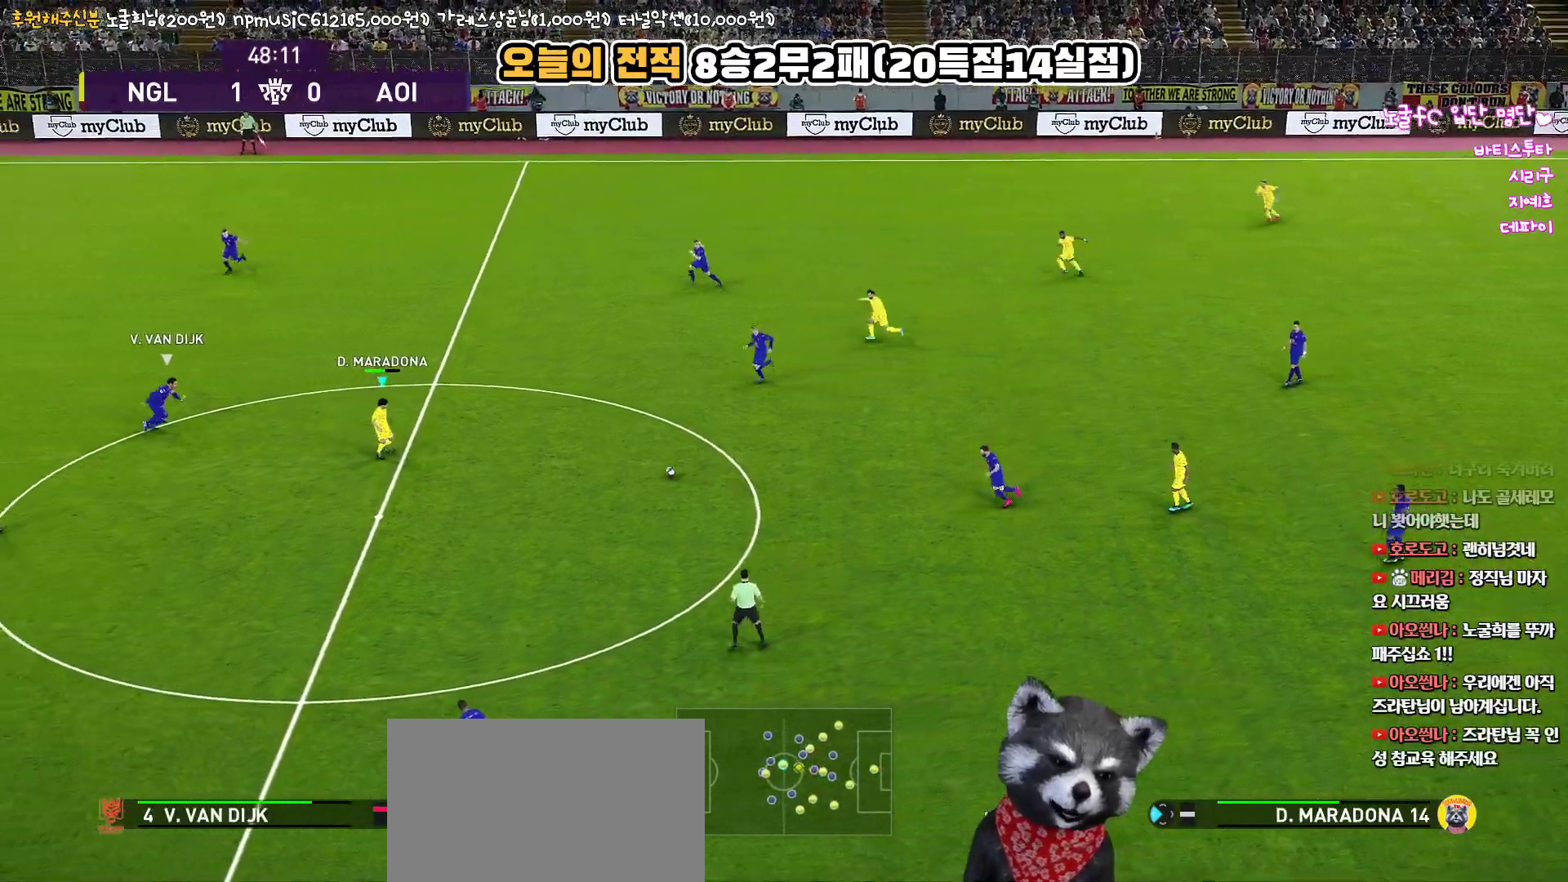
{"buttons": ["TRIANGLE", "L3"], "left_stick": "down", "right_stick": "center", "events": [[500, "TRIANGLE", "down"]]}
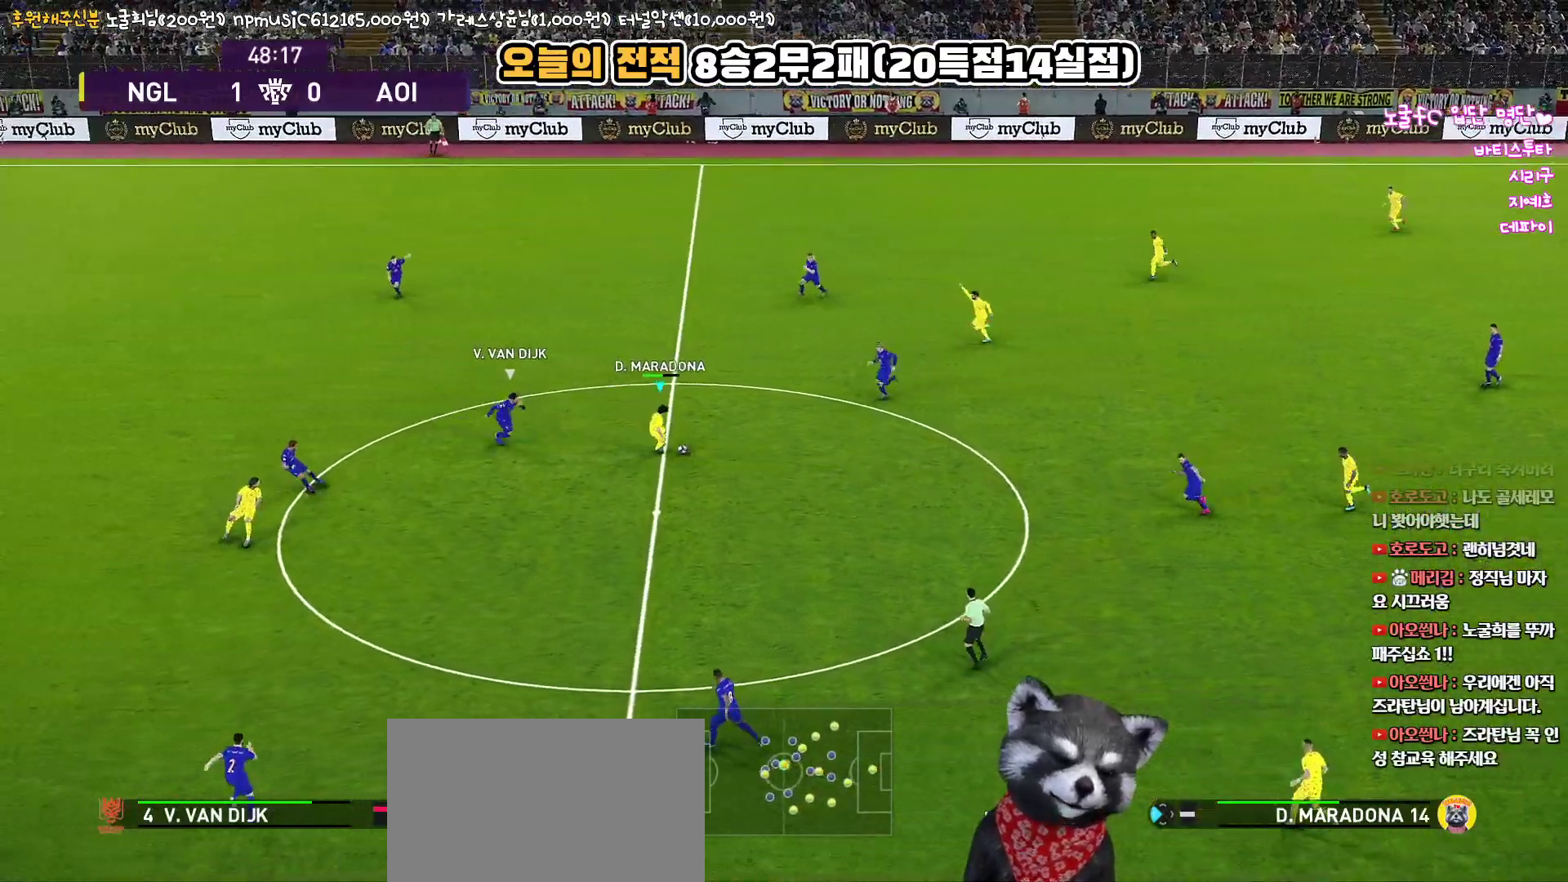
{"buttons": ["R2", "L3"], "left_stick": "down", "right_stick": "center", "events": [[133, "TRIANGLE", "up"], [450, "R2", "down"]]}
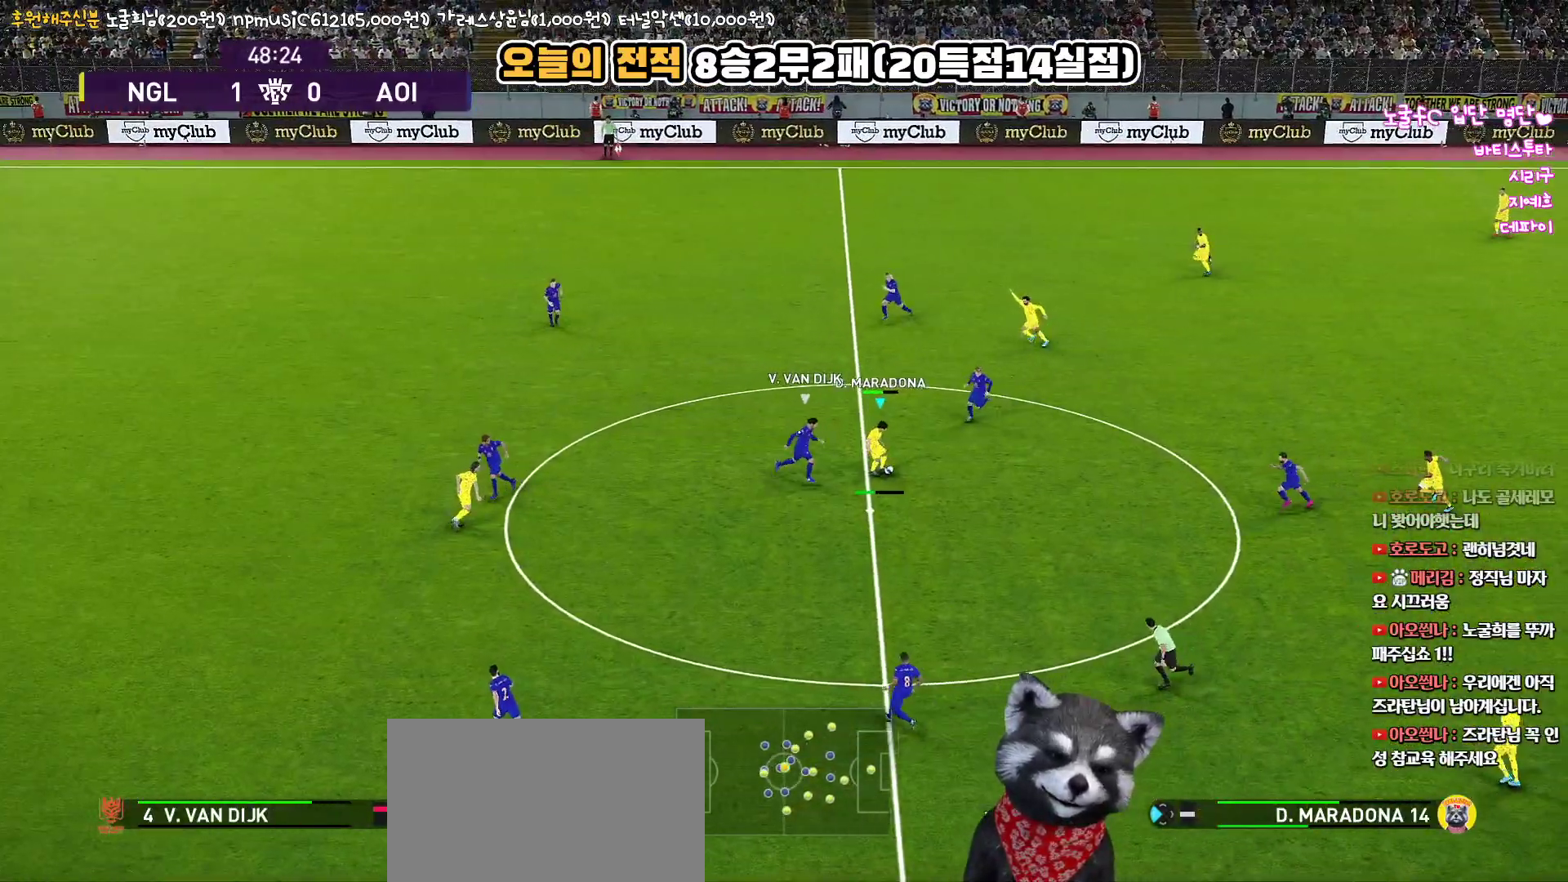
{"buttons": ["R1"], "left_stick": "left", "right_stick": "center", "events": [[150, "R2", "up"], [183, "L3", "up"], [283, "left_stick", "up-left"], [300, "R1", "down"], [433, "left_stick", "left"]]}
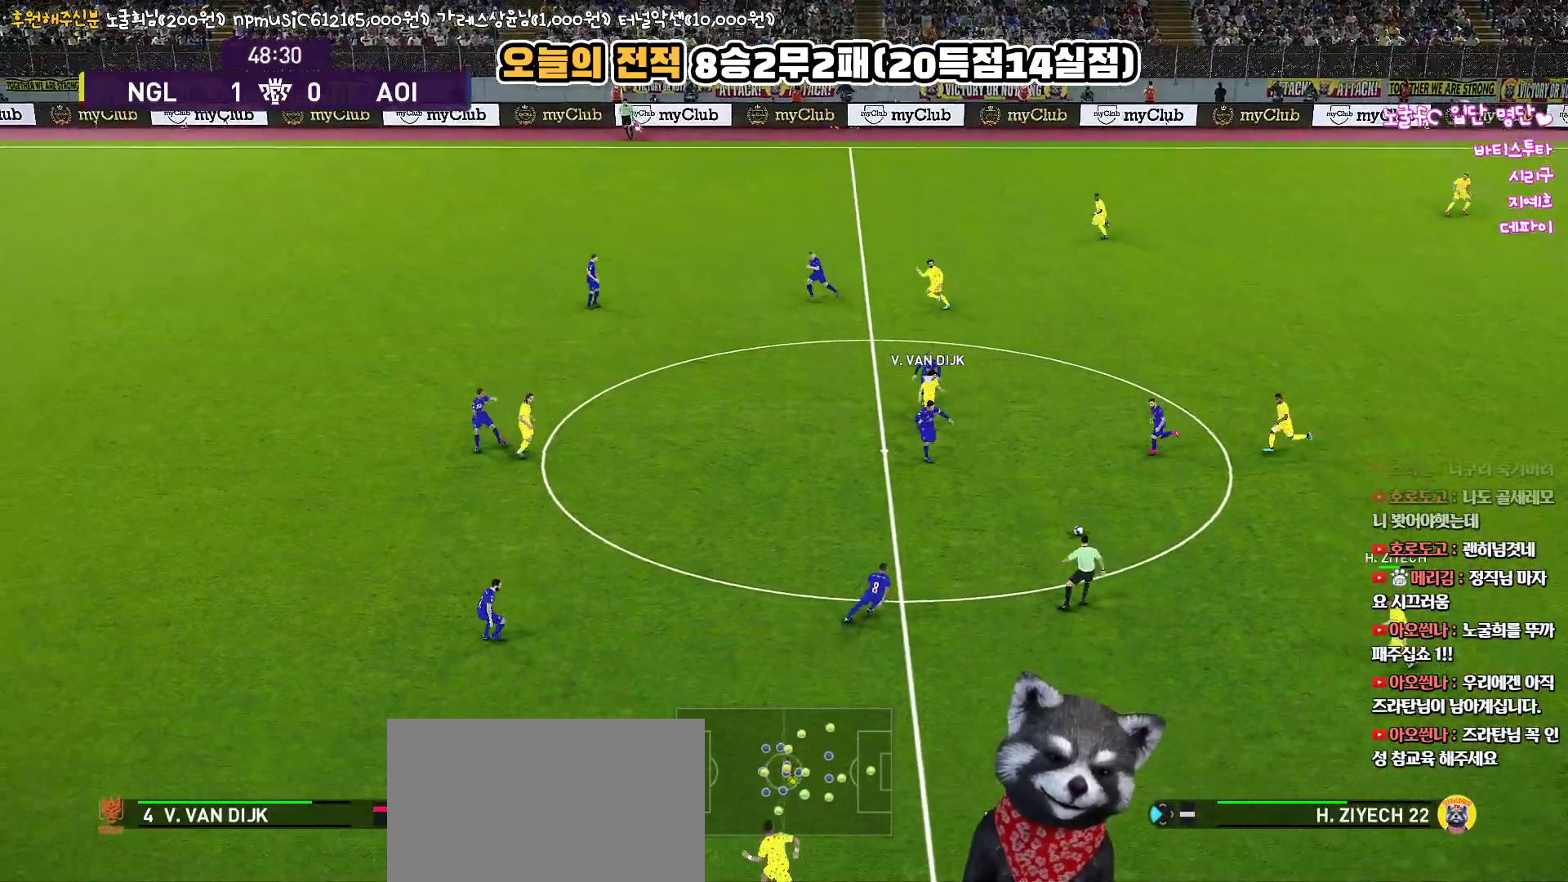
{"buttons": ["L3"], "left_stick": "down-left", "right_stick": "center", "events": [[83, "left_stick", "down-left"], [100, "R1", "up"], [333, "L3", "down"]]}
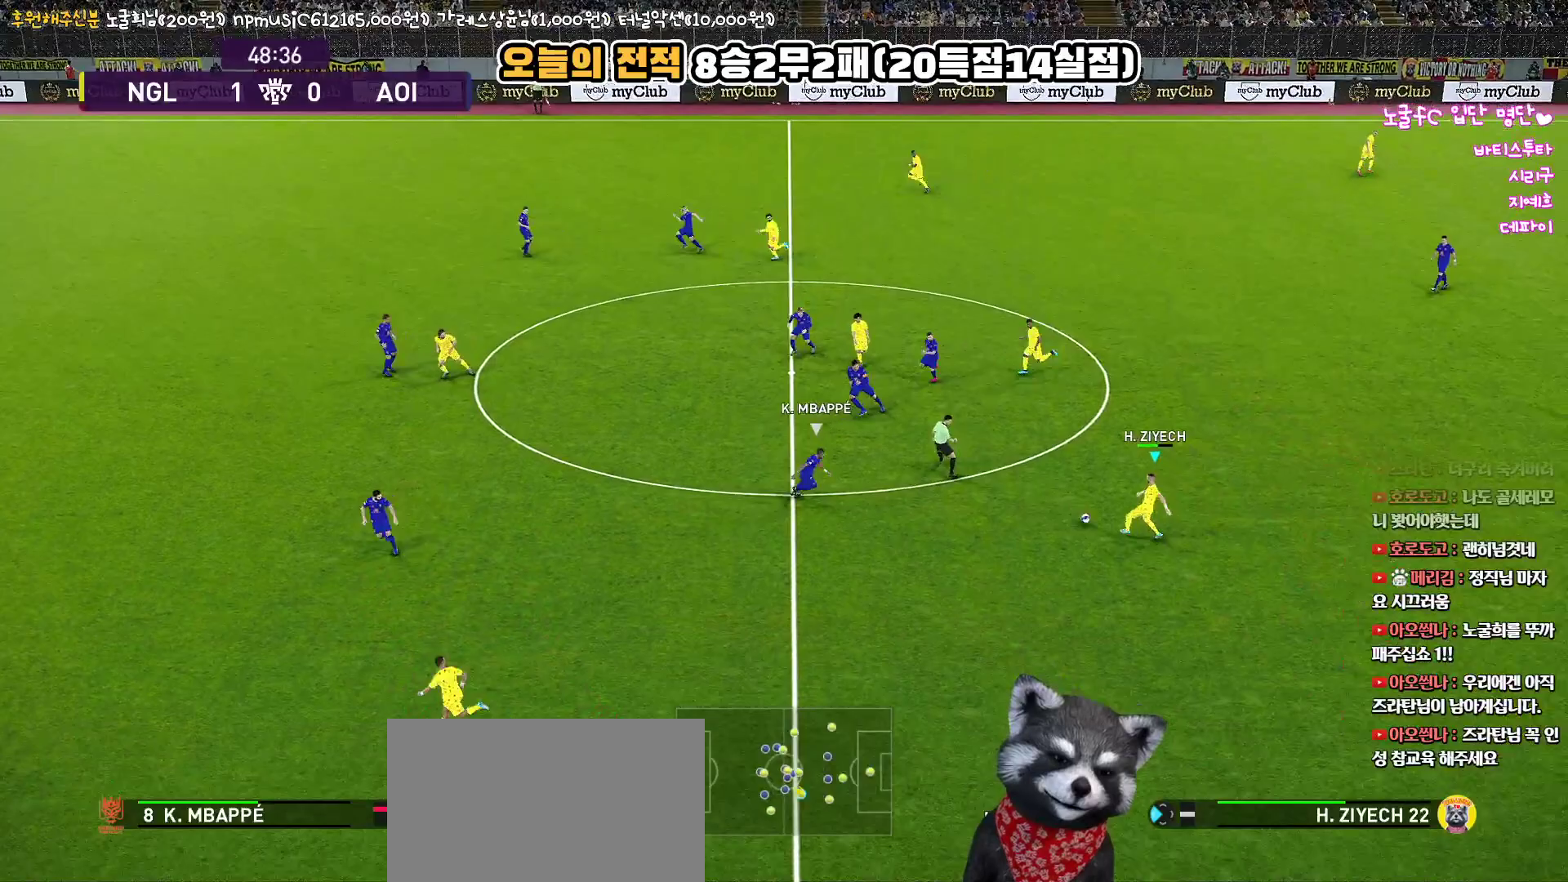
{"buttons": ["L3"], "left_stick": "down-left", "right_stick": "center", "events": [[50, "CROSS", "down"], [183, "CROSS", "up"]]}
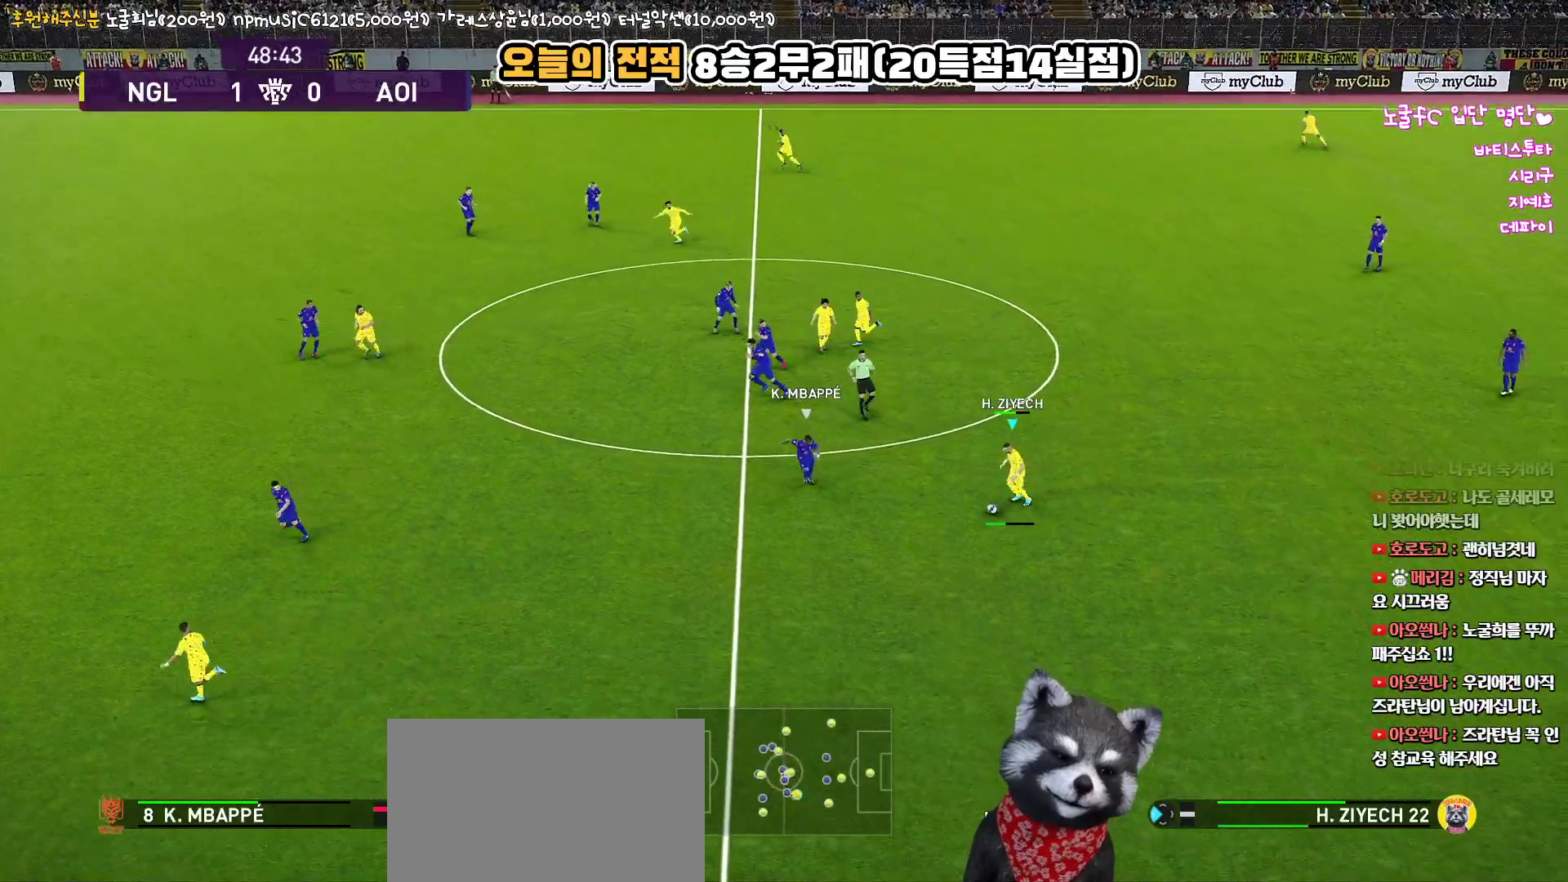
{"buttons": [], "left_stick": "down-left", "right_stick": "center", "events": [[17, "R2", "down"], [200, "L3", "up"], [200, "R2", "up"]]}
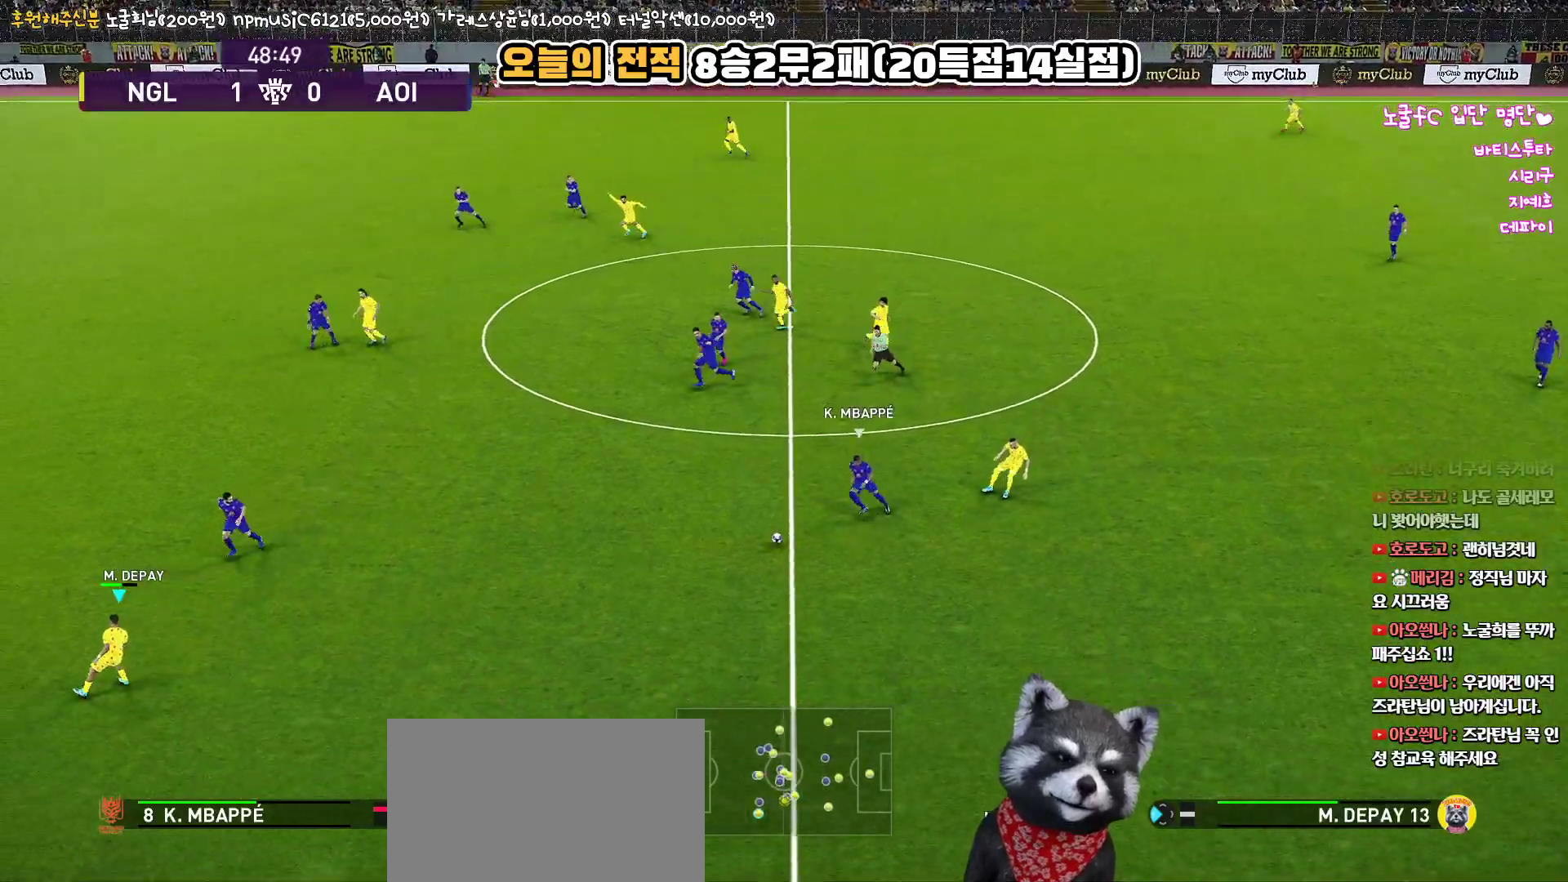
{"buttons": ["L3"], "left_stick": "down", "right_stick": "center", "events": [[167, "left_stick", "center"], [367, "left_stick", "down"], [483, "L3", "down"]]}
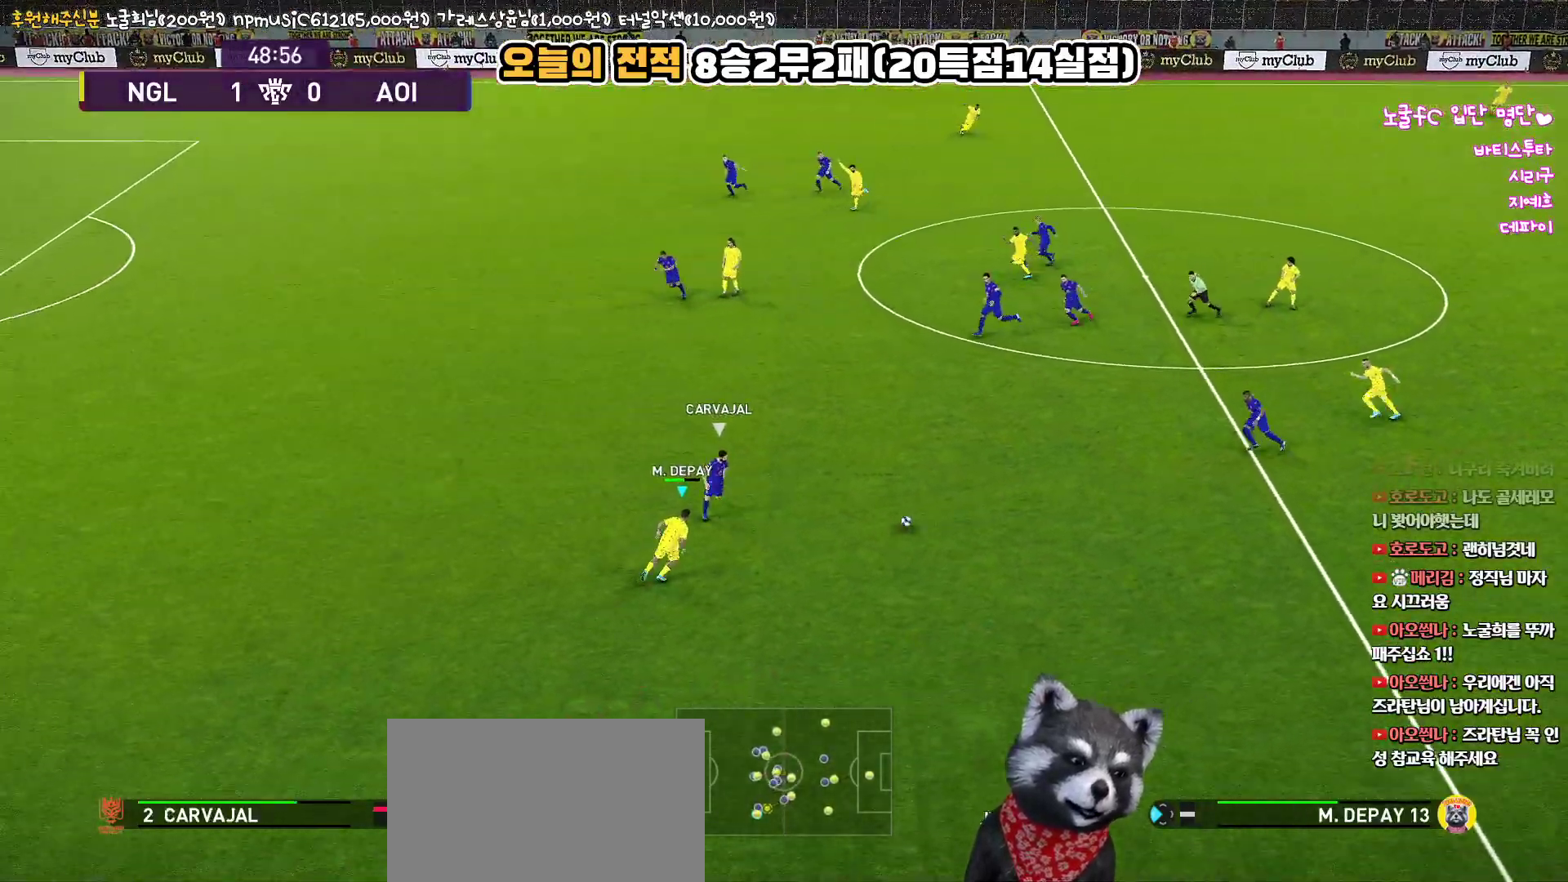
{"buttons": ["L3"], "left_stick": "down-left", "right_stick": "center", "events": [[500, "left_stick", "down-left"]]}
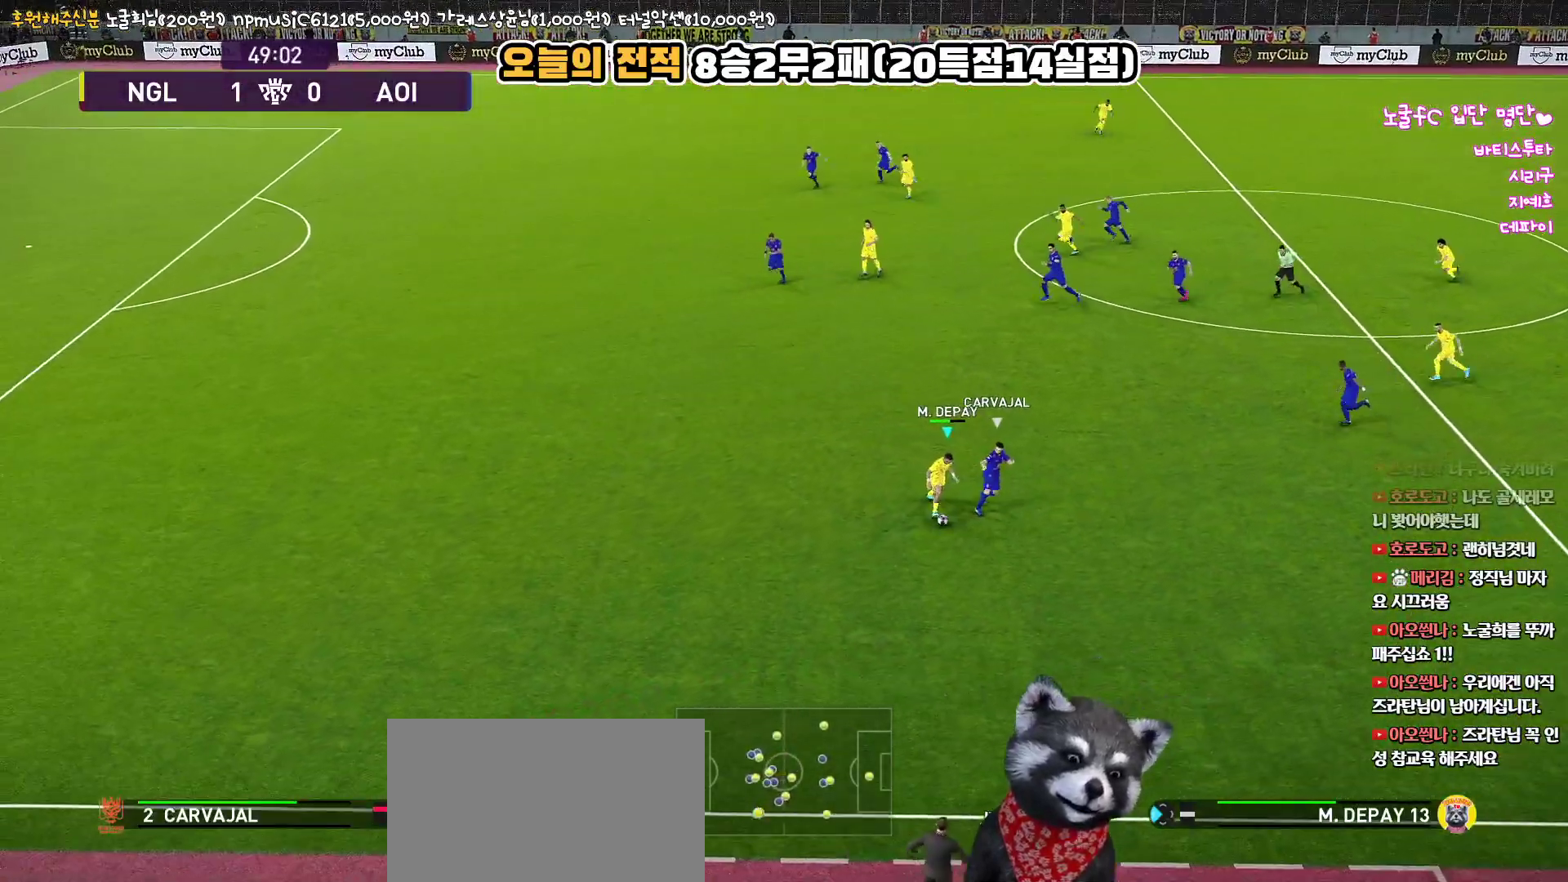
{"buttons": ["R1", "L3"], "left_stick": "left", "right_stick": "center", "events": [[200, "left_stick", "left"], [417, "R1", "down"]]}
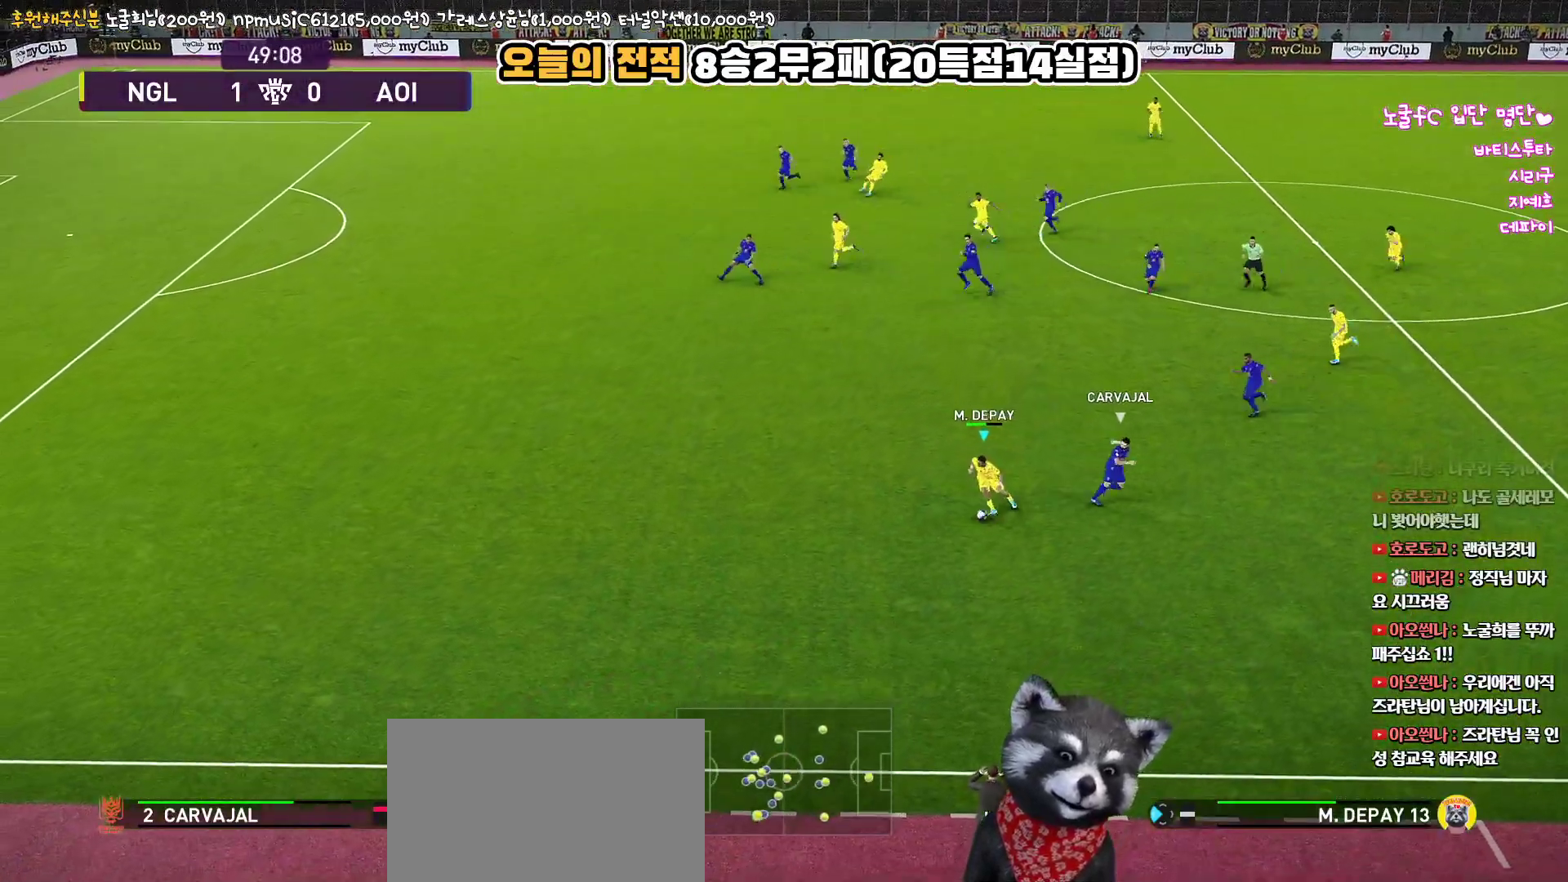
{"buttons": ["R1", "L3"], "left_stick": "left", "right_stick": "center", "events": []}
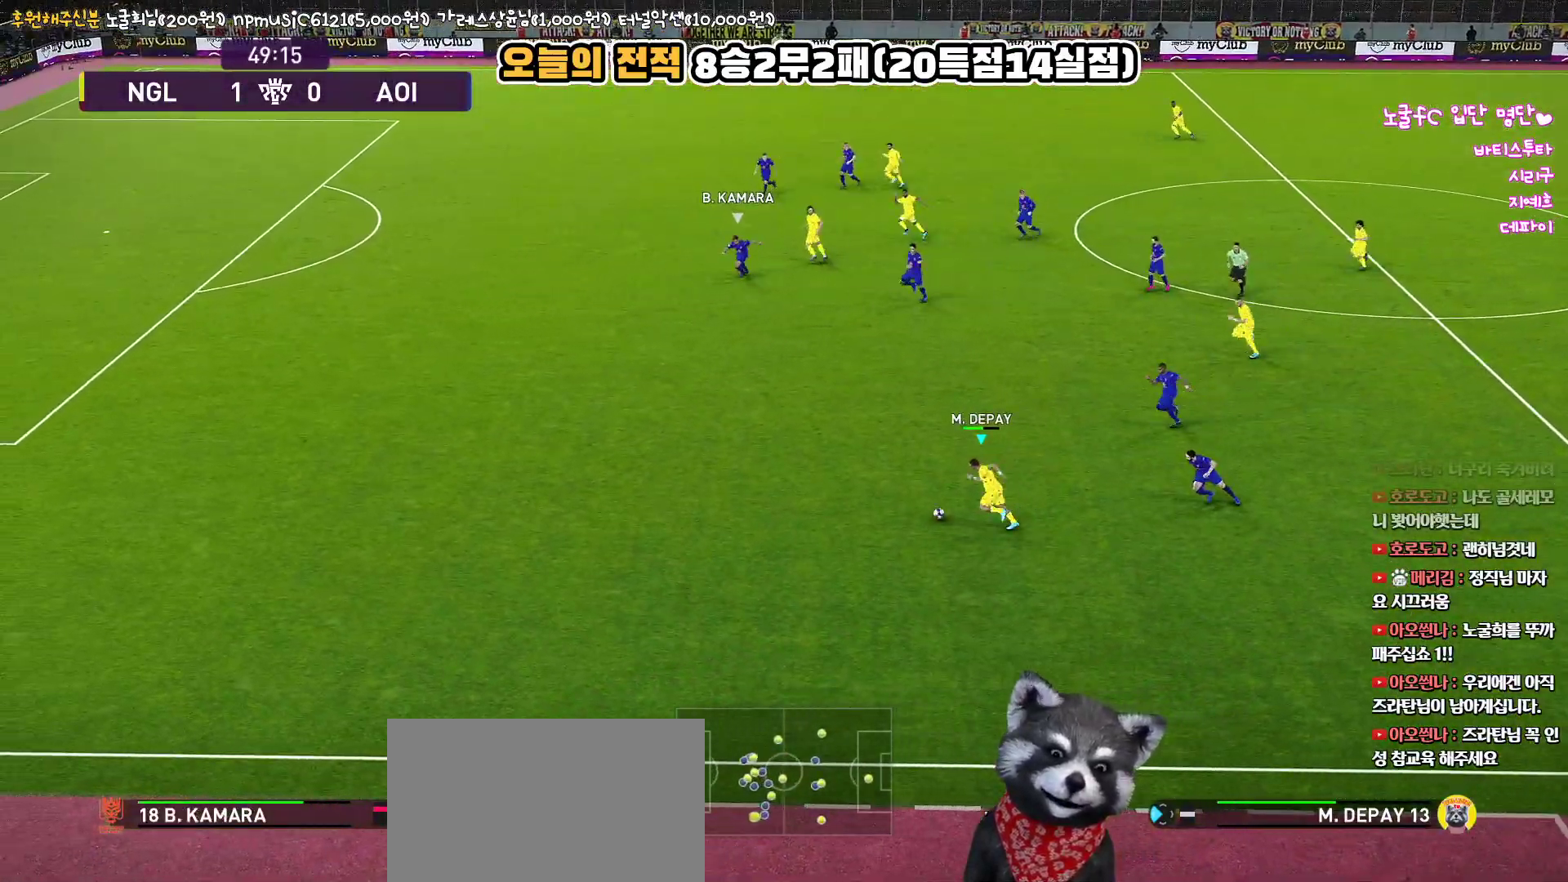
{"buttons": ["R1", "L3"], "left_stick": "left", "right_stick": "center", "events": []}
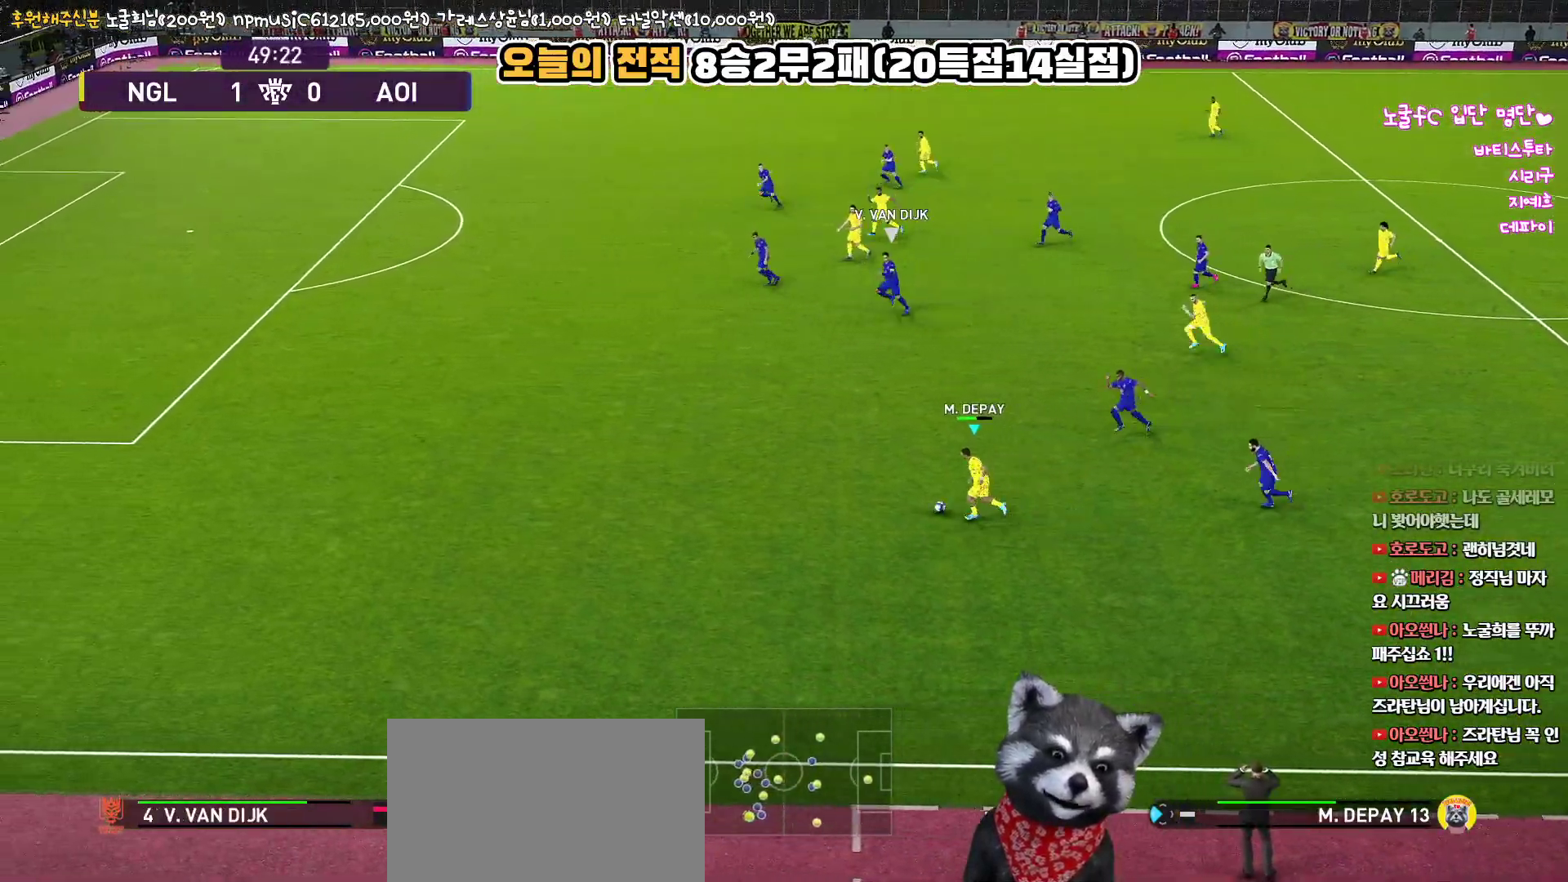
{"buttons": ["R1", "L3"], "left_stick": "left", "right_stick": "center", "events": []}
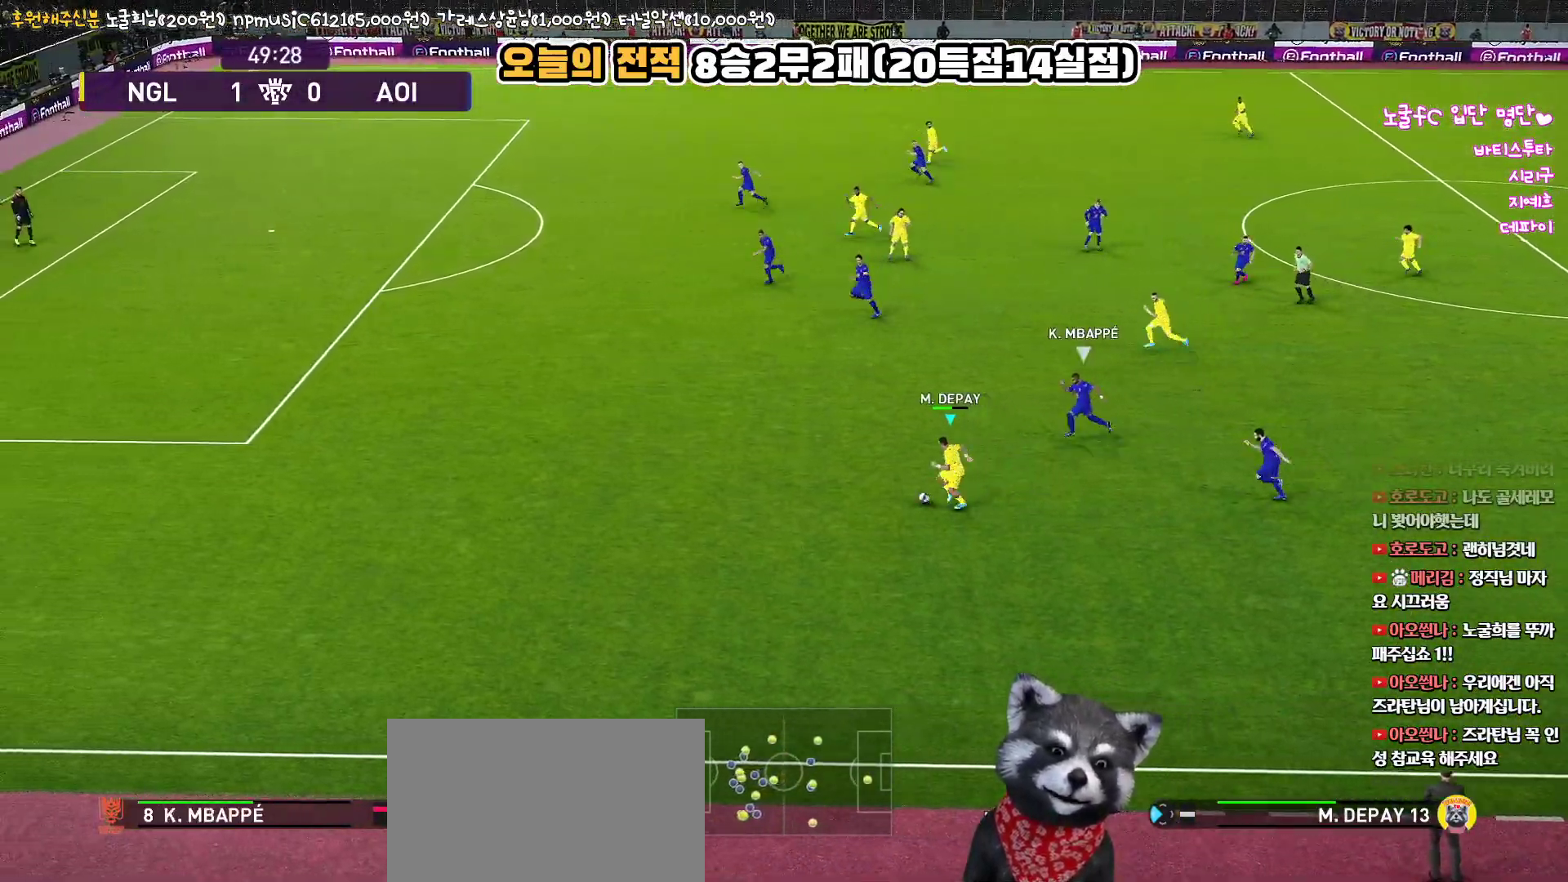
{"buttons": ["R1", "L3"], "left_stick": "up-left", "right_stick": "center", "events": [[67, "left_stick", "up-left"]]}
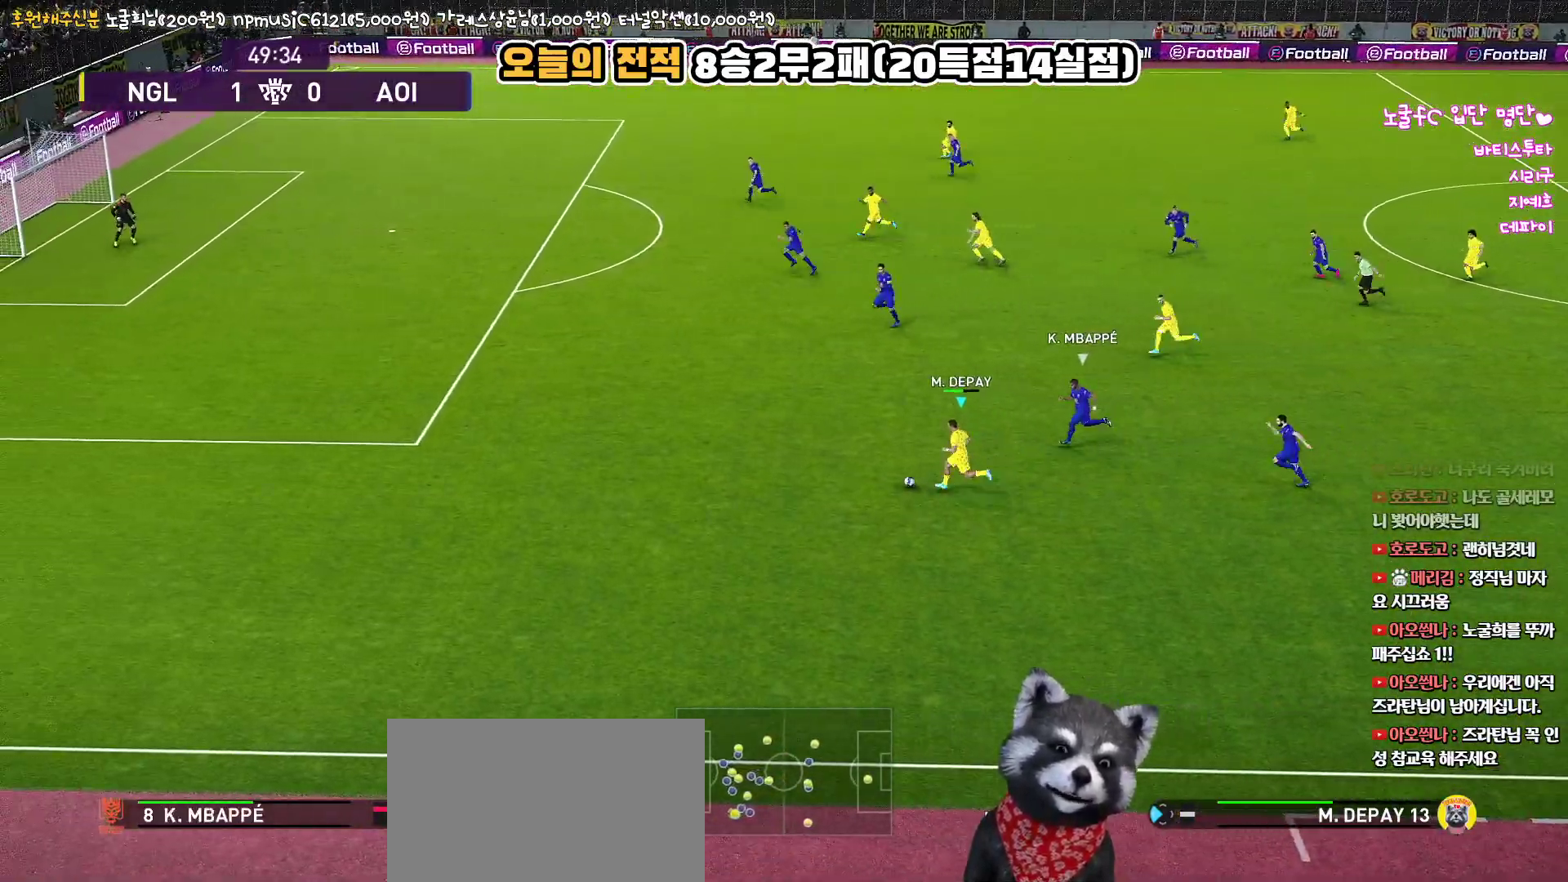
{"buttons": ["R1", "L3"], "left_stick": "up-left", "right_stick": "center", "events": []}
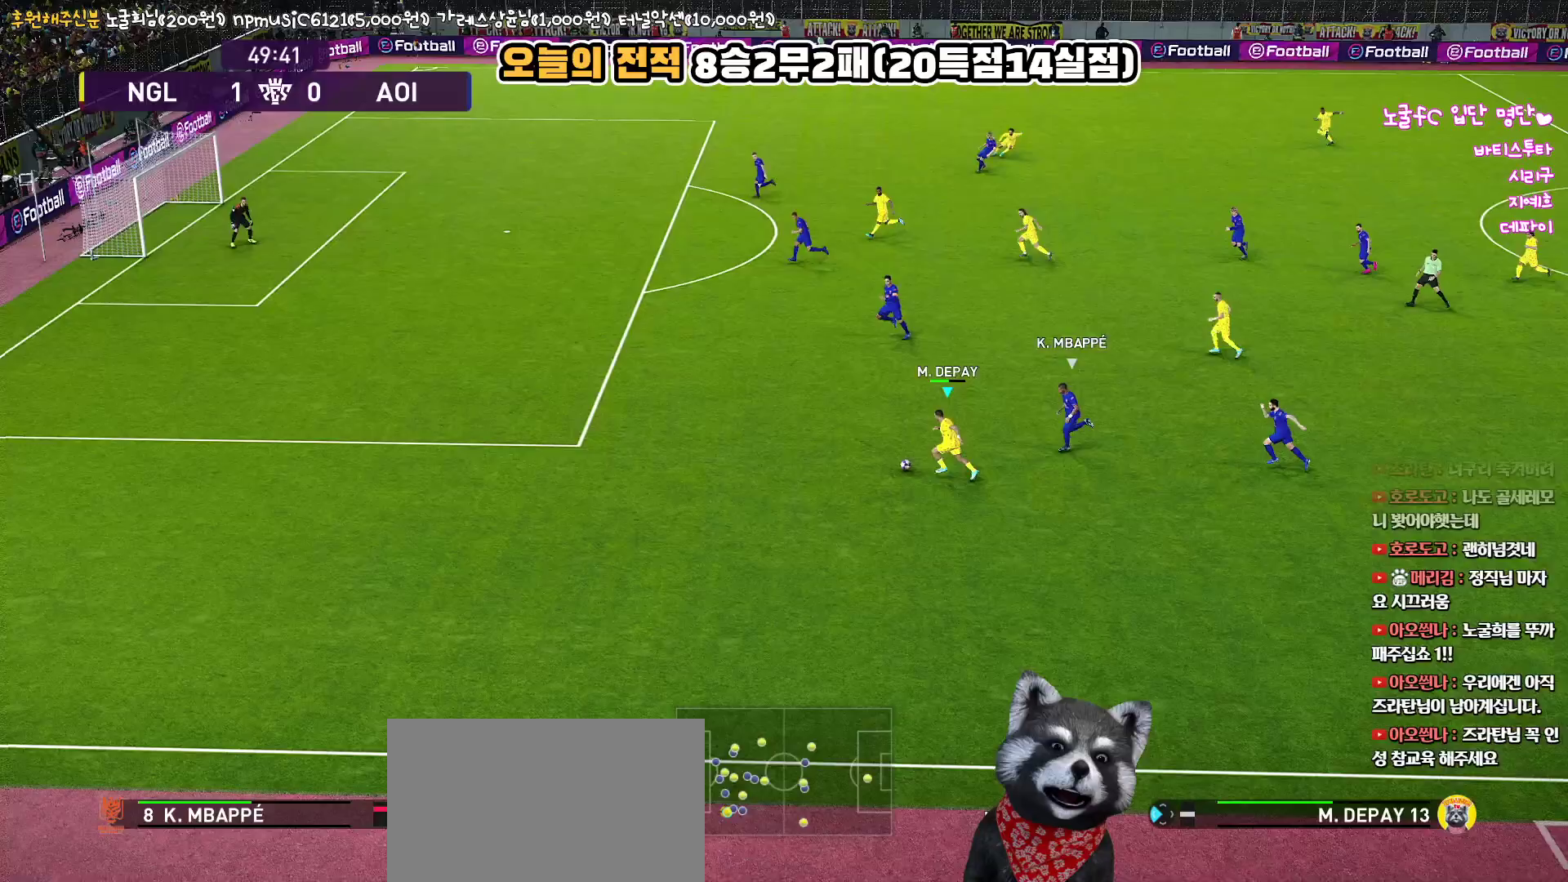
{"buttons": ["R1", "L3"], "left_stick": "up-left", "right_stick": "center", "events": []}
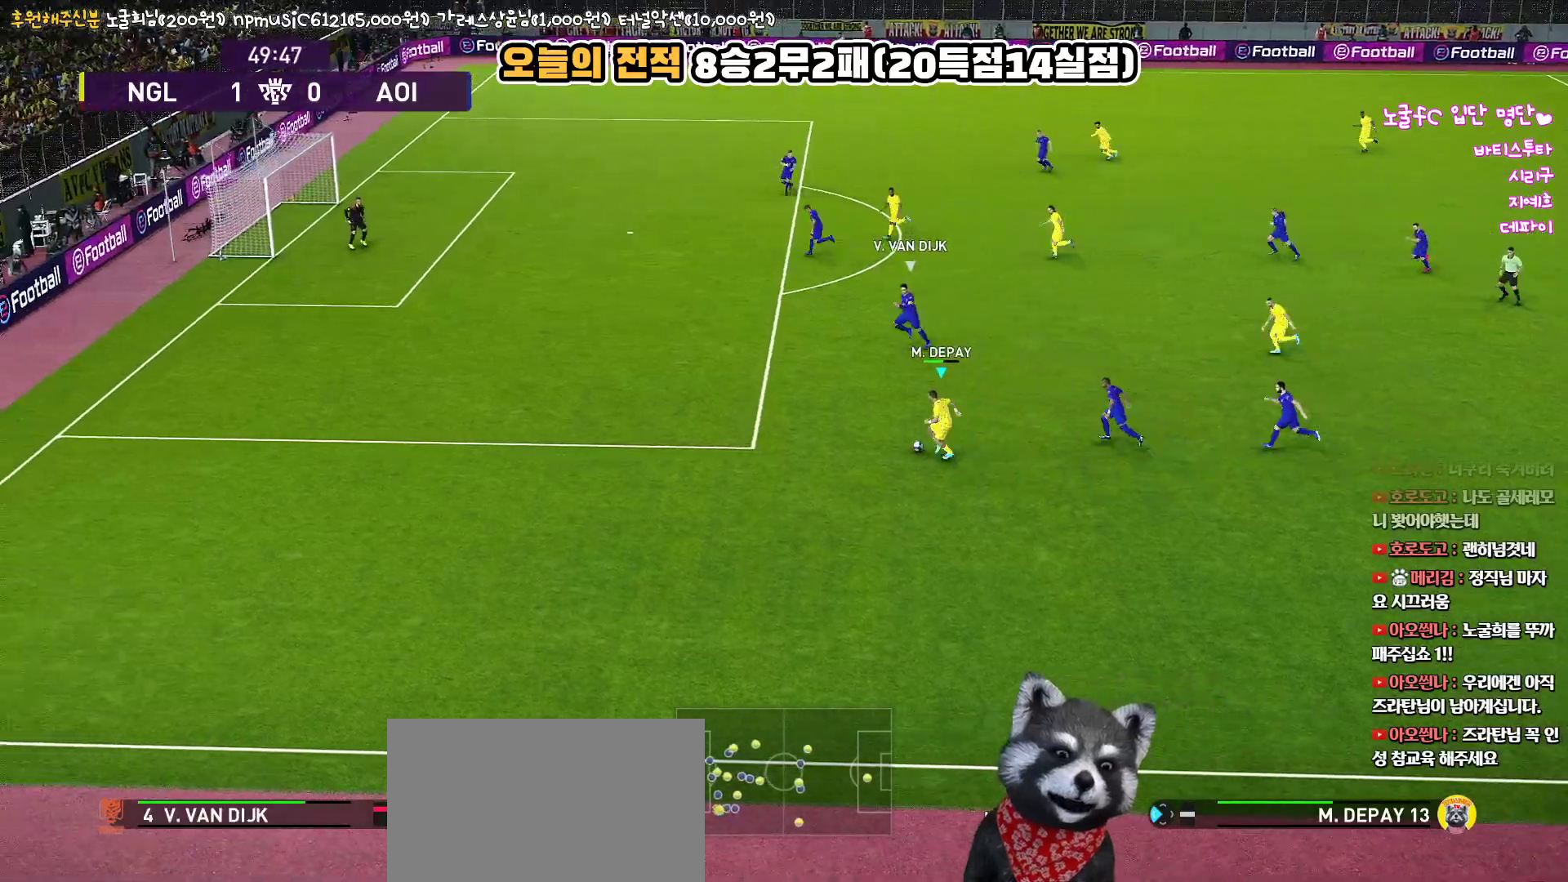
{"buttons": ["R2", "L3"], "left_stick": "up-right", "right_stick": "left", "events": [[200, "L3", "up"], [233, "R2", "down"], [283, "R1", "up"], [283, "left_stick", "center"], [300, "right_stick", "left"], [417, "left_stick", "up-right"], [500, "L3", "down"]]}
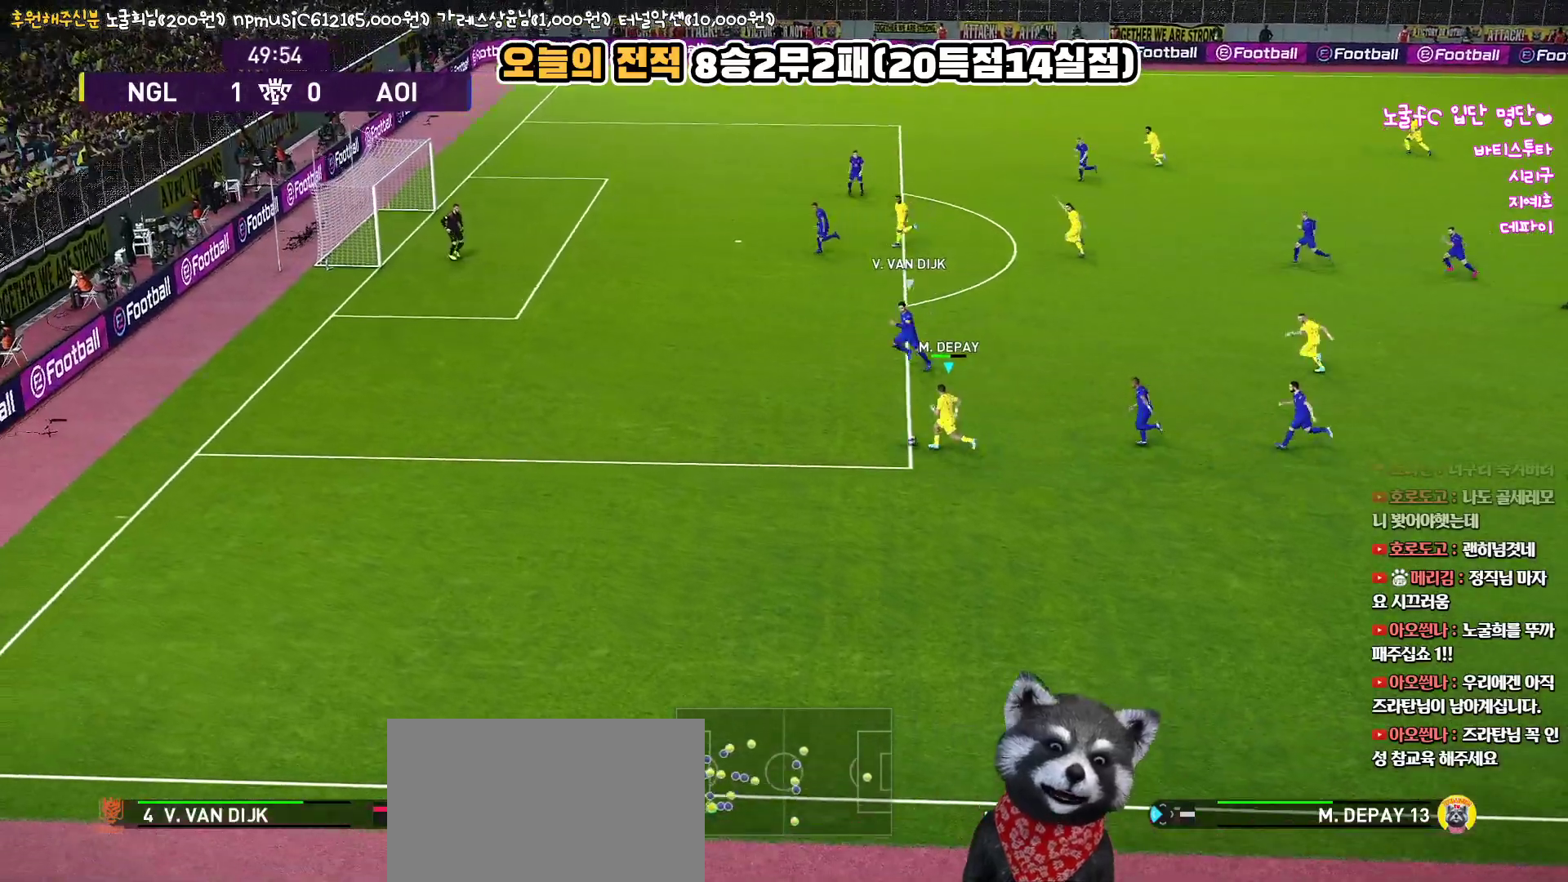
{"buttons": ["R2", "L3"], "left_stick": "up-right", "right_stick": "center", "events": [[67, "right_stick", "center"]]}
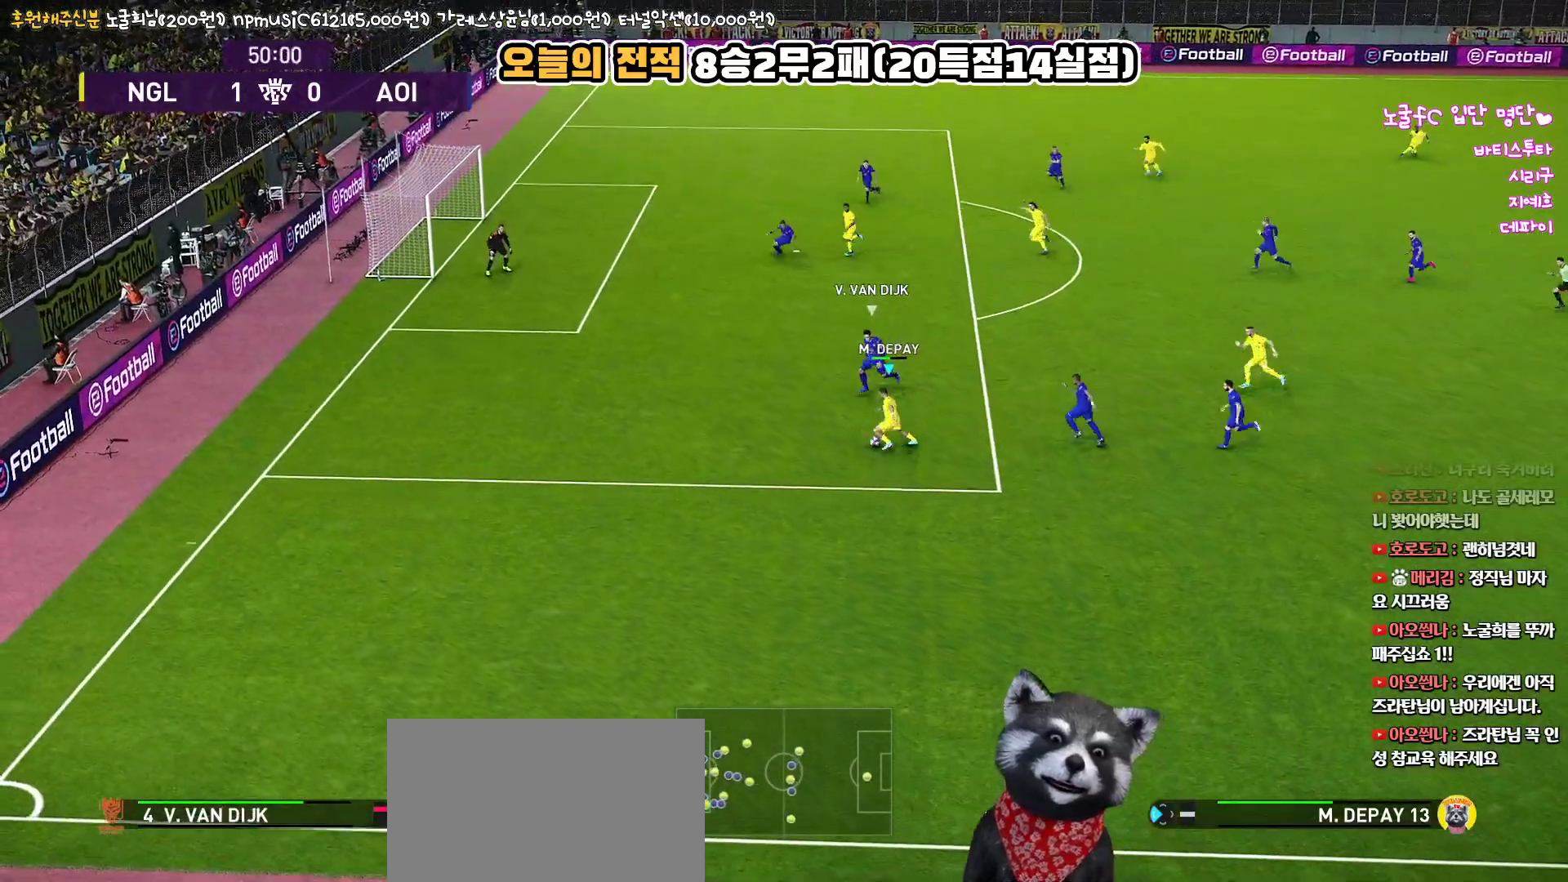
{"buttons": ["L1", "L3"], "left_stick": "up", "right_stick": "center", "events": [[167, "L3", "up"], [183, "L1", "down"], [200, "CROSS", "down"], [217, "L3", "down"], [233, "R2", "up"], [283, "CROSS", "up"], [467, "left_stick", "up"]]}
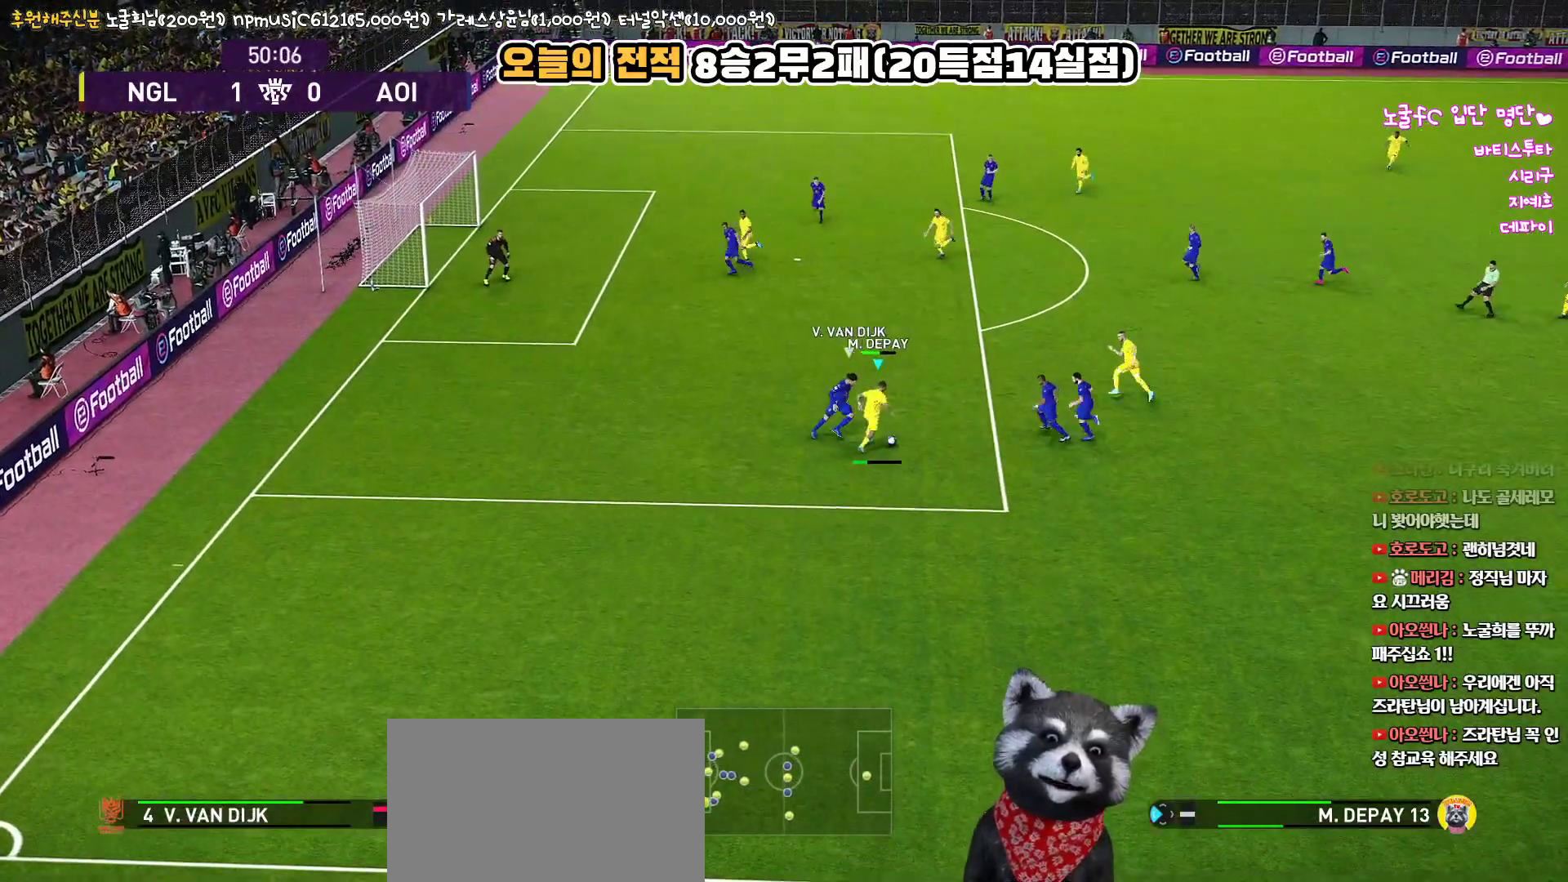
{"buttons": ["L3"], "left_stick": "up-left", "right_stick": "center", "events": [[350, "L1", "up"], [367, "L3", "up"], [450, "left_stick", "left"], [500, "L3", "down"], [500, "left_stick", "up-left"]]}
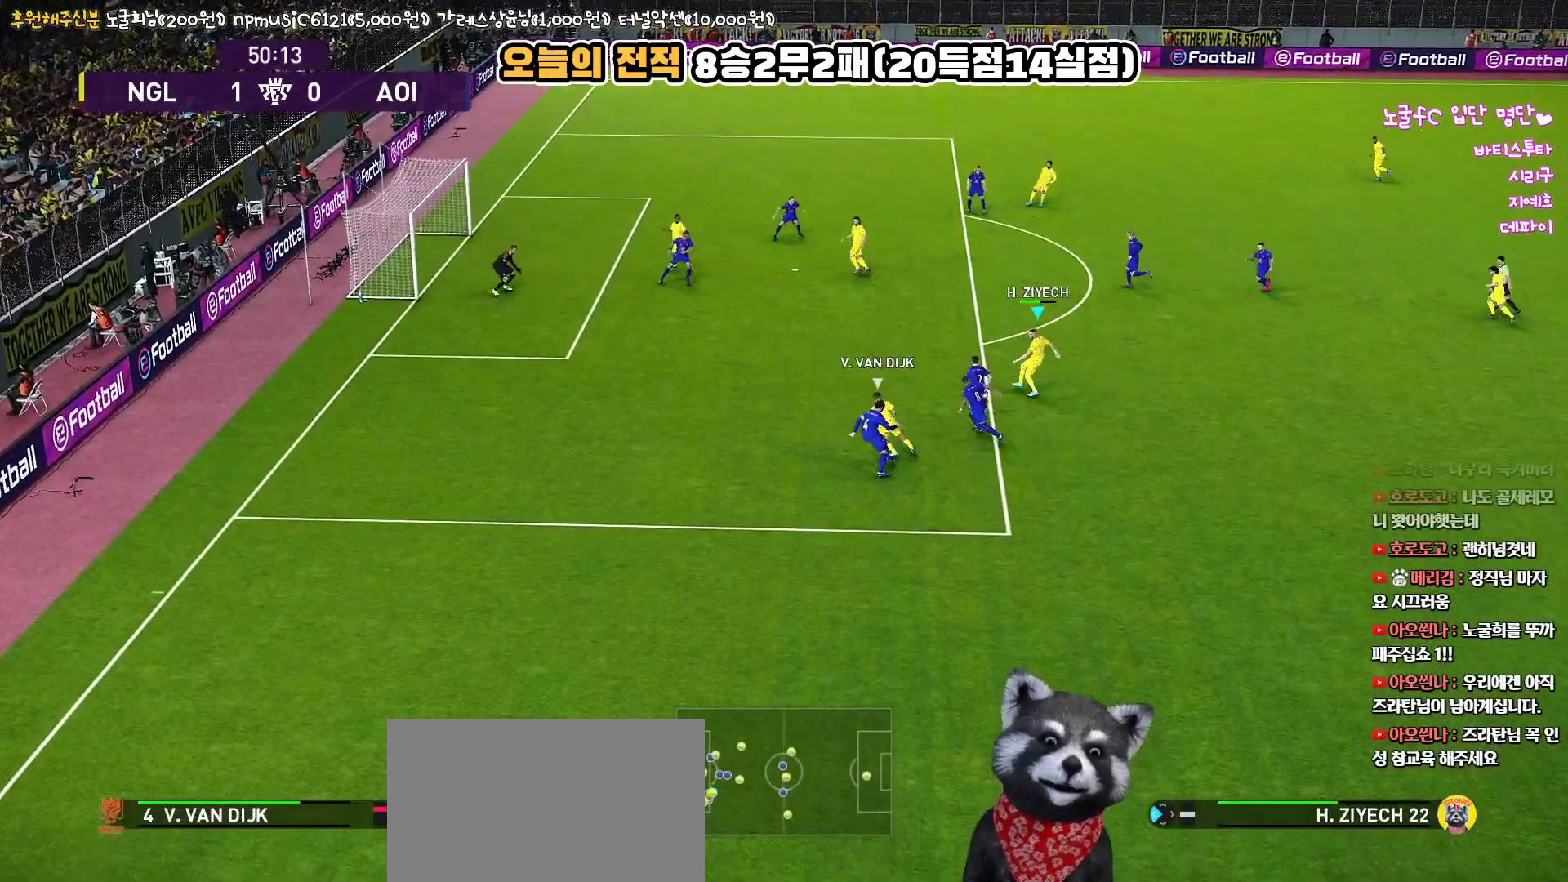
{"buttons": ["L3"], "left_stick": "up-left", "right_stick": "center", "events": [[117, "CROSS", "down"], [217, "CROSS", "up"], [267, "R2", "down"], [383, "R2", "up"]]}
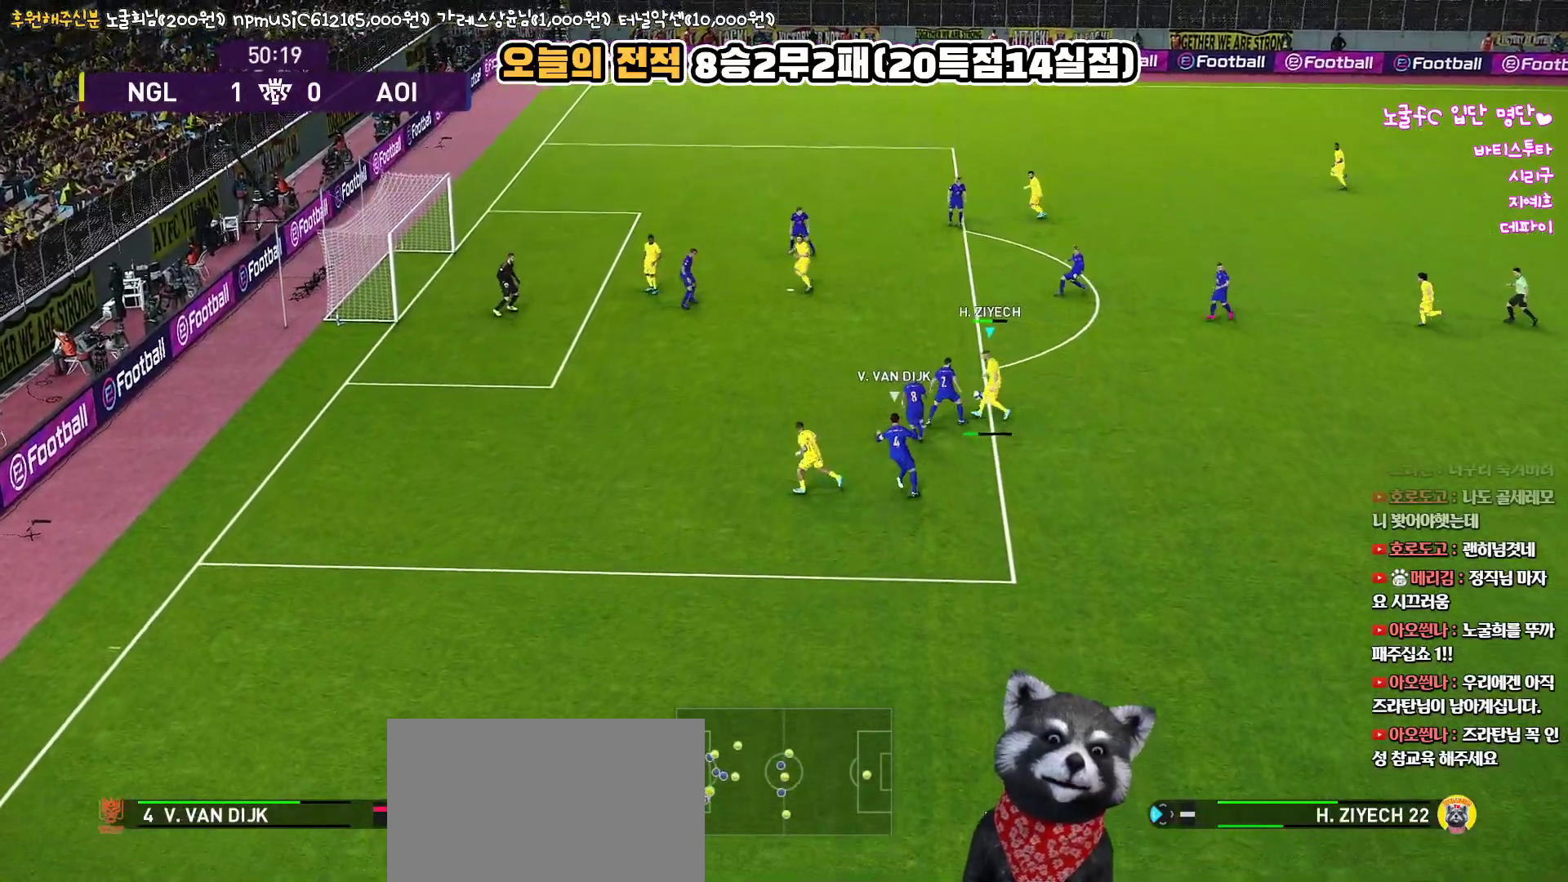
{"buttons": ["L3"], "left_stick": "down", "right_stick": "center", "events": [[150, "L3", "up"], [217, "left_stick", "down"], [250, "L3", "down"], [267, "SQUARE", "down"], [333, "CROSS", "down"], [433, "SQUARE", "up"], [483, "CROSS", "up"]]}
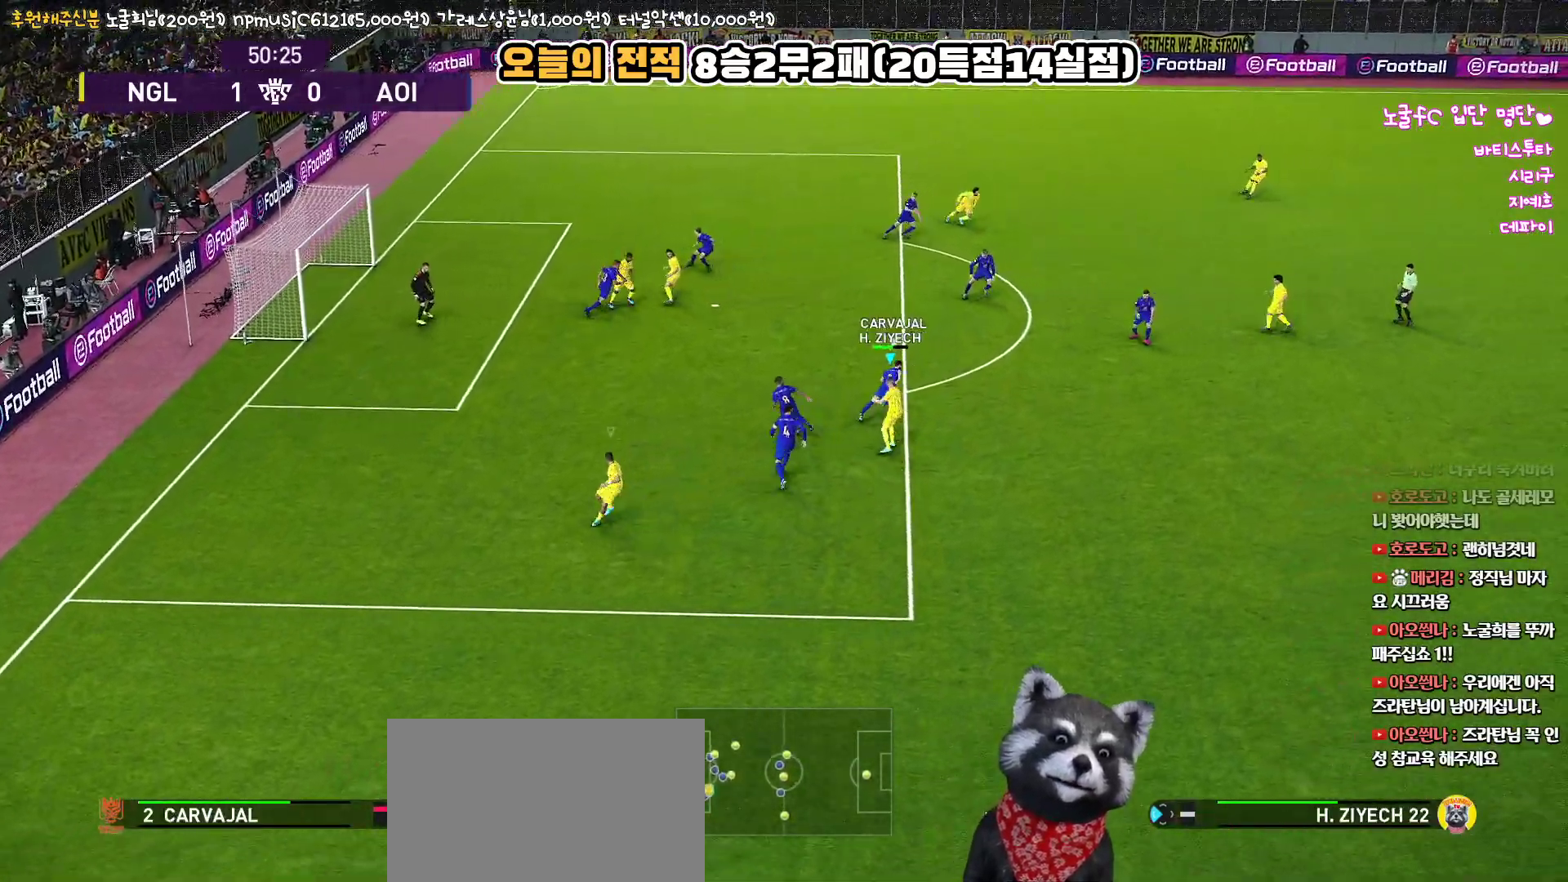
{"buttons": ["SQUARE", "L1", "R1", "R2", "L3"], "left_stick": "down-right", "right_stick": "center", "events": [[83, "left_stick", "up-right"], [133, "R1", "down"], [167, "L3", "up"], [283, "L3", "down"], [317, "R2", "down"], [333, "left_stick", "right"], [350, "L1", "down"], [450, "SQUARE", "down"], [467, "left_stick", "down-right"]]}
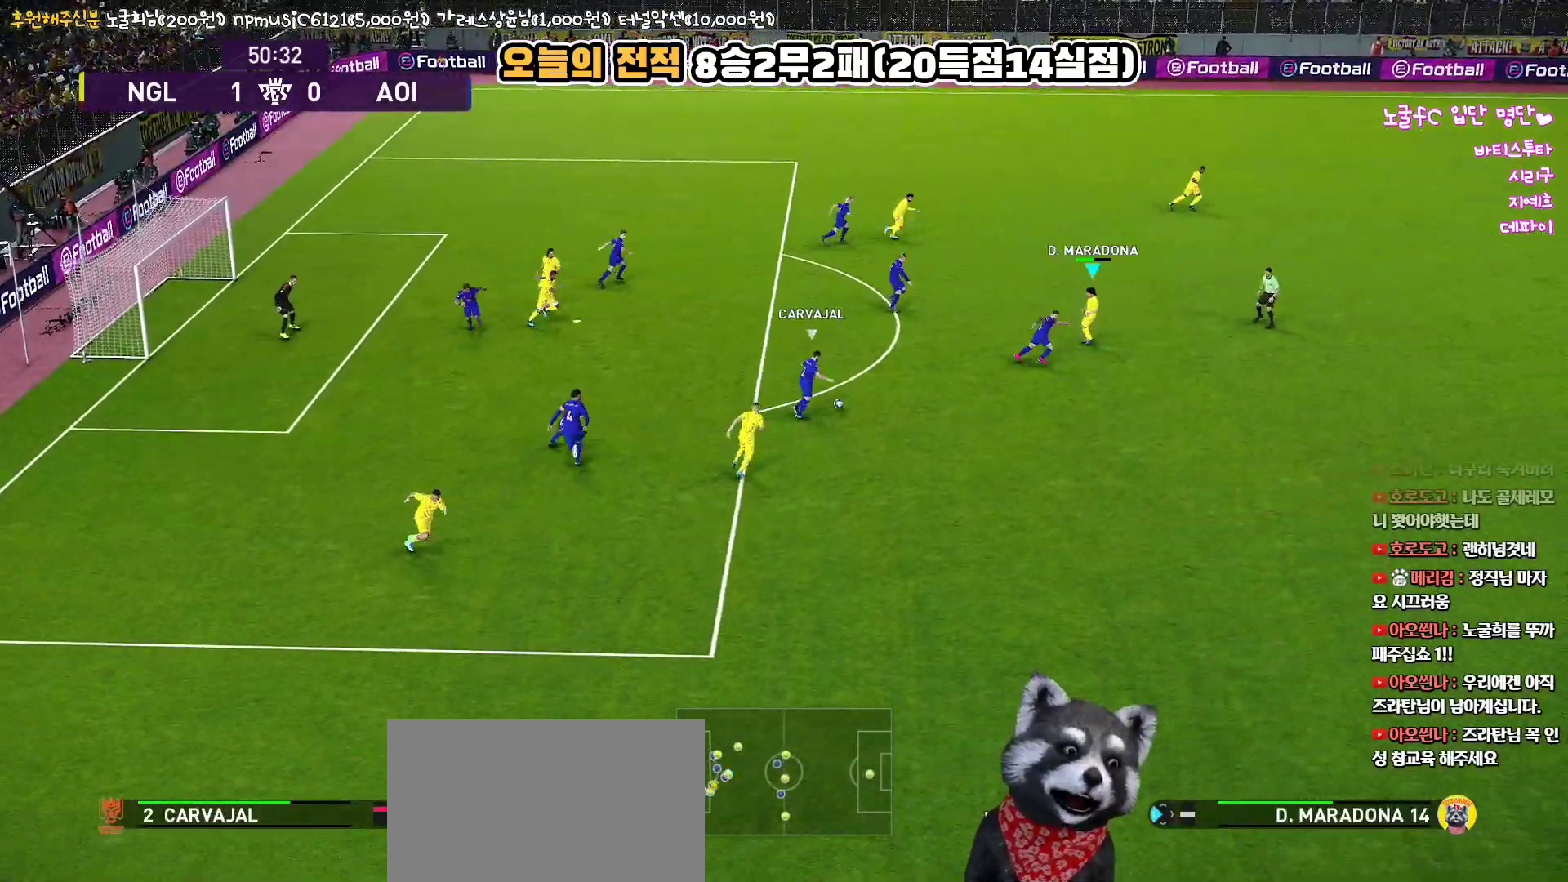
{"buttons": ["SQUARE", "R1", "R2", "L3"], "left_stick": "down-right", "right_stick": "center", "events": [[50, "L1", "up"]]}
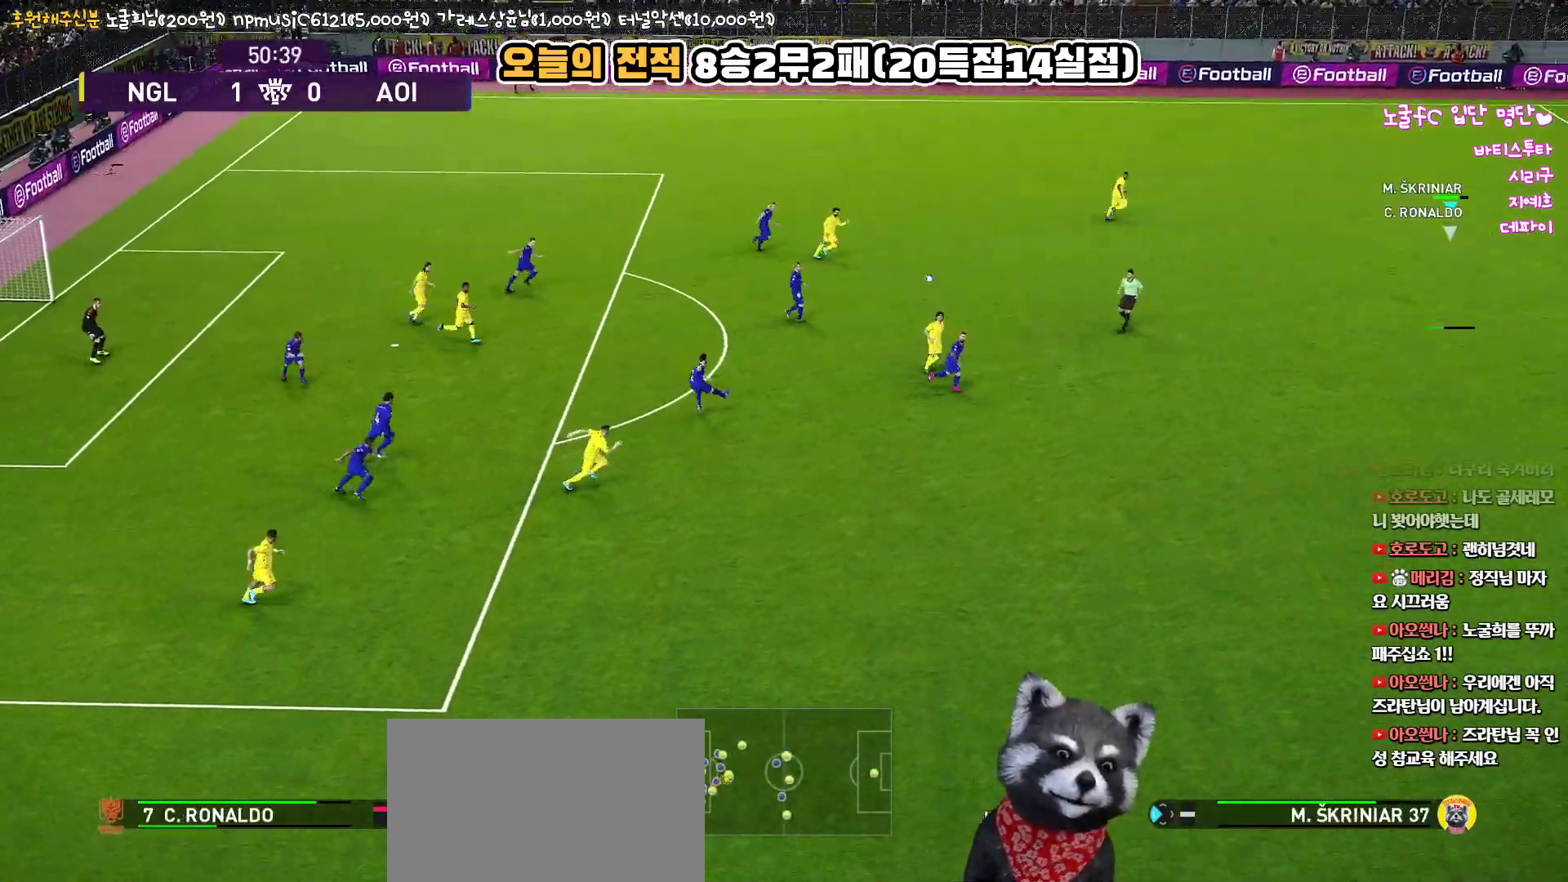
{"buttons": ["CROSS", "SQUARE", "R1"], "left_stick": "up-left", "right_stick": "center", "events": [[67, "CROSS", "down"], [100, "L3", "up"], [217, "R2", "up"], [217, "left_stick", "down-left"], [267, "left_stick", "left"], [383, "left_stick", "up-left"]]}
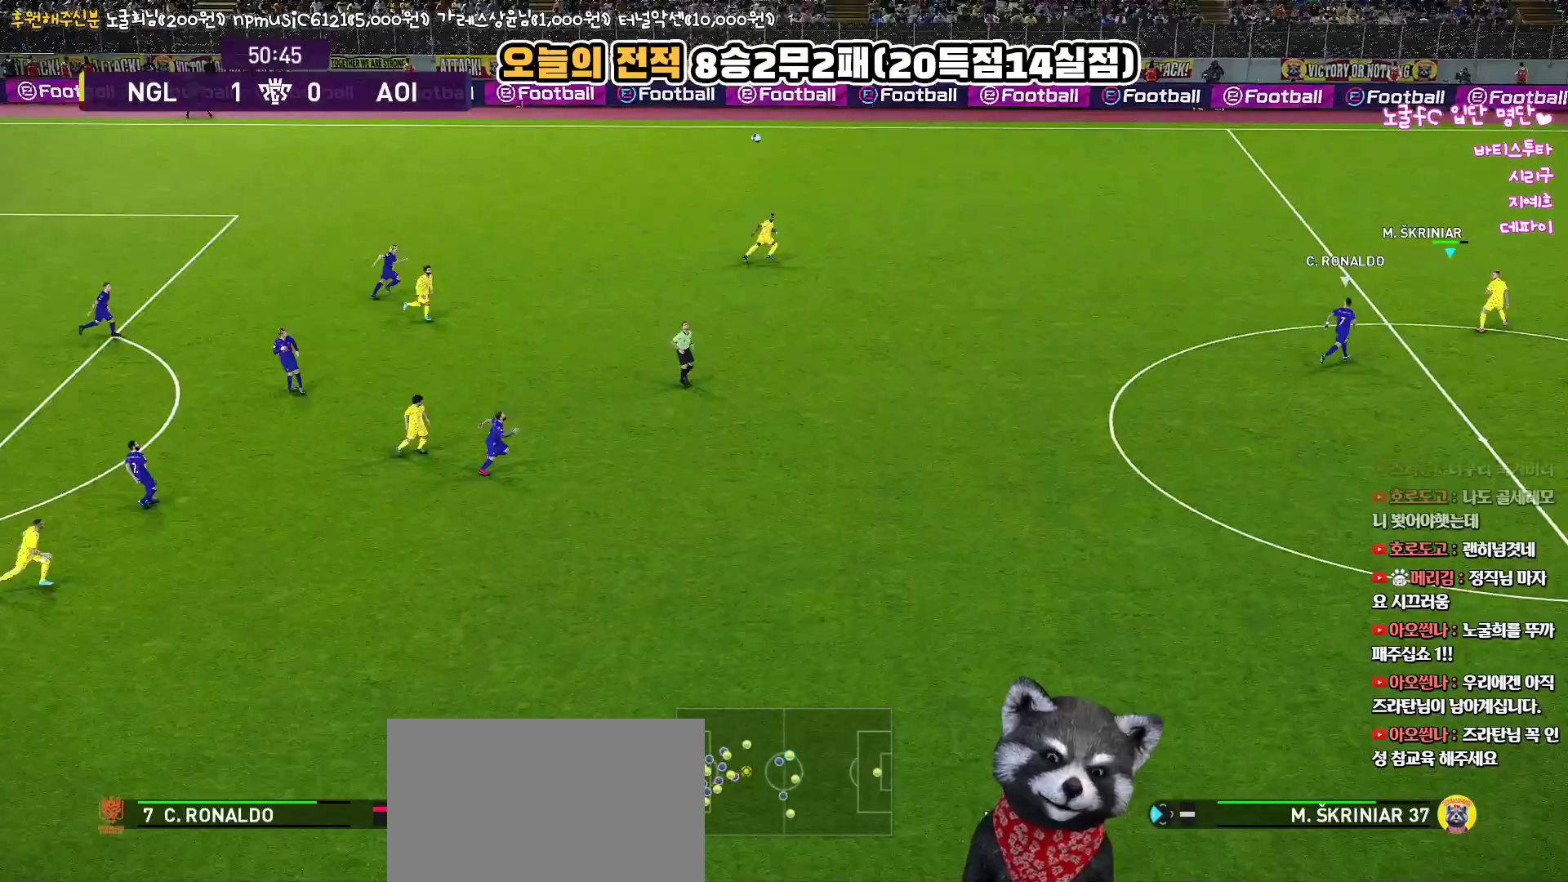
{"buttons": ["R1", "L3"], "left_stick": "up-left", "right_stick": "center", "events": [[317, "SQUARE", "up"], [333, "CROSS", "up"], [433, "L3", "down"]]}
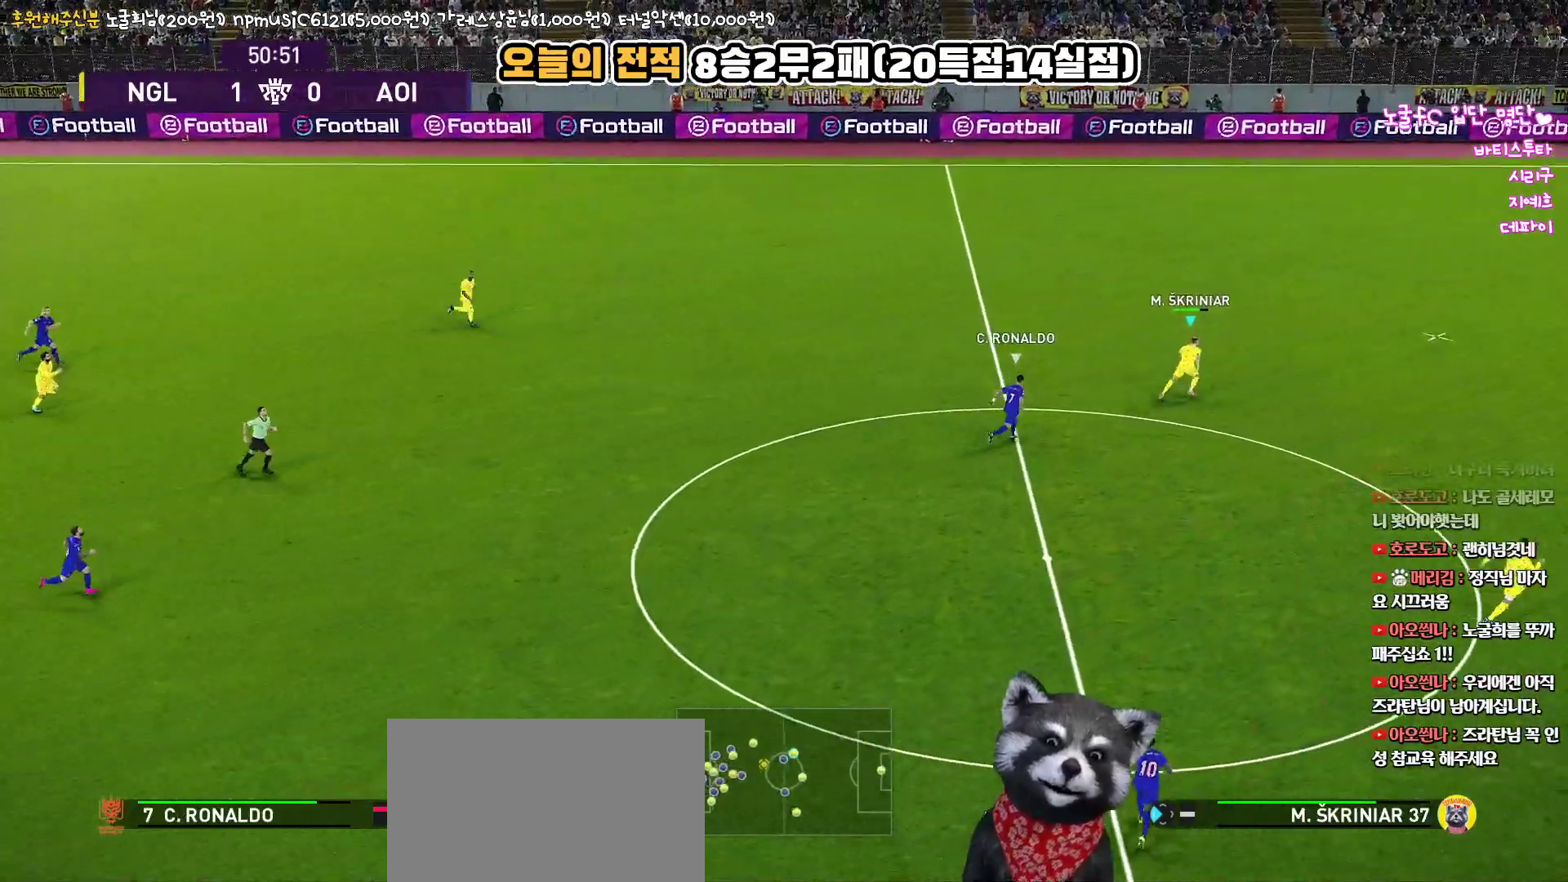
{"buttons": [], "left_stick": "up", "right_stick": "center", "events": [[317, "L3", "up"], [317, "R1", "up"], [317, "left_stick", "up"]]}
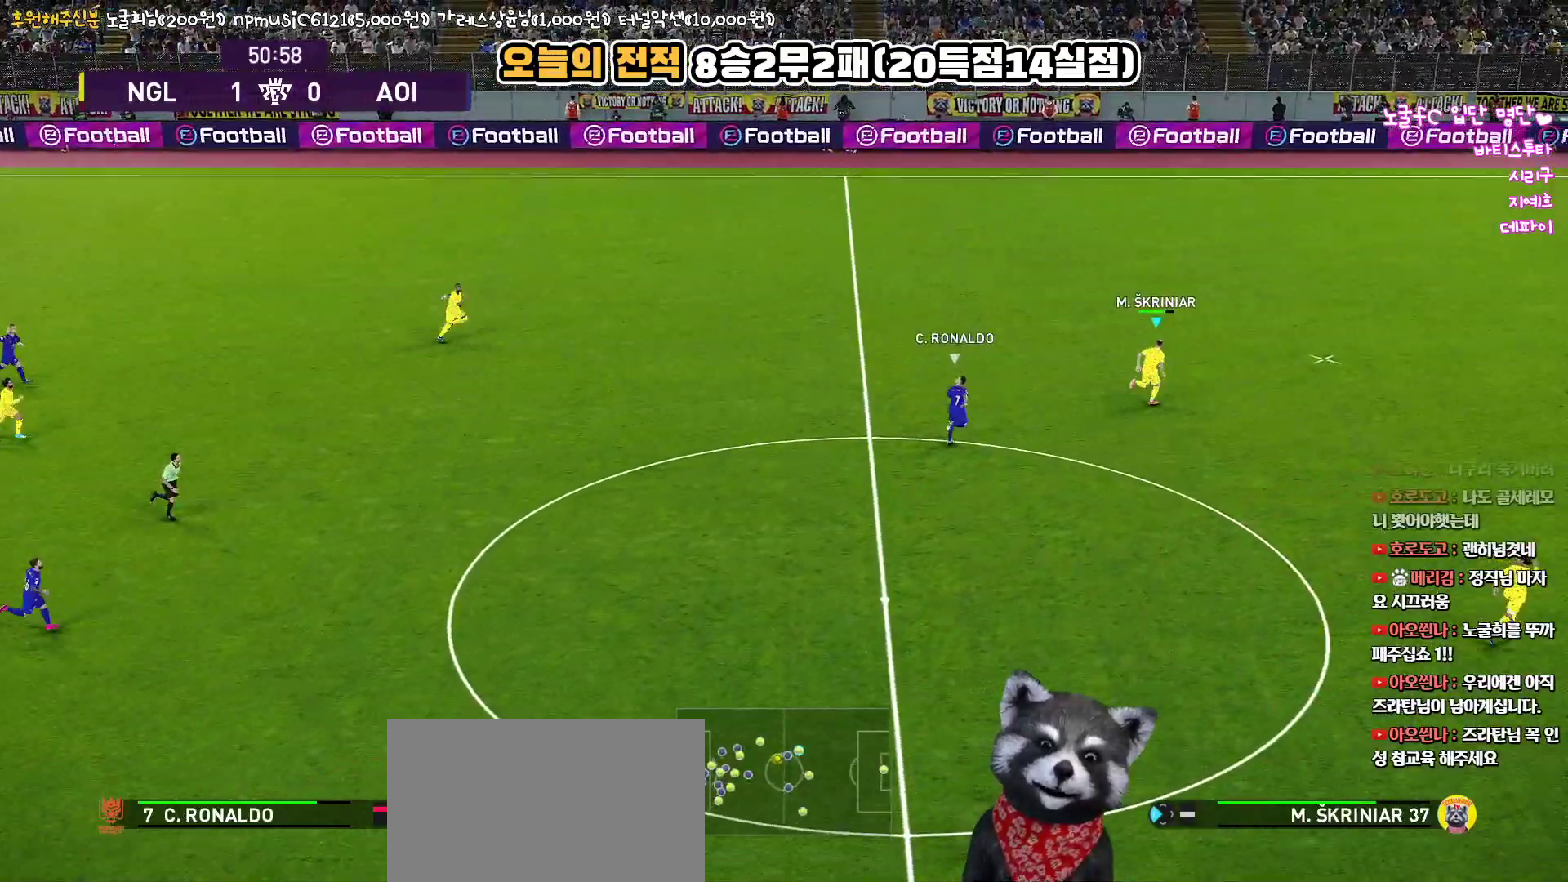
{"buttons": [], "left_stick": "up", "right_stick": "center", "events": []}